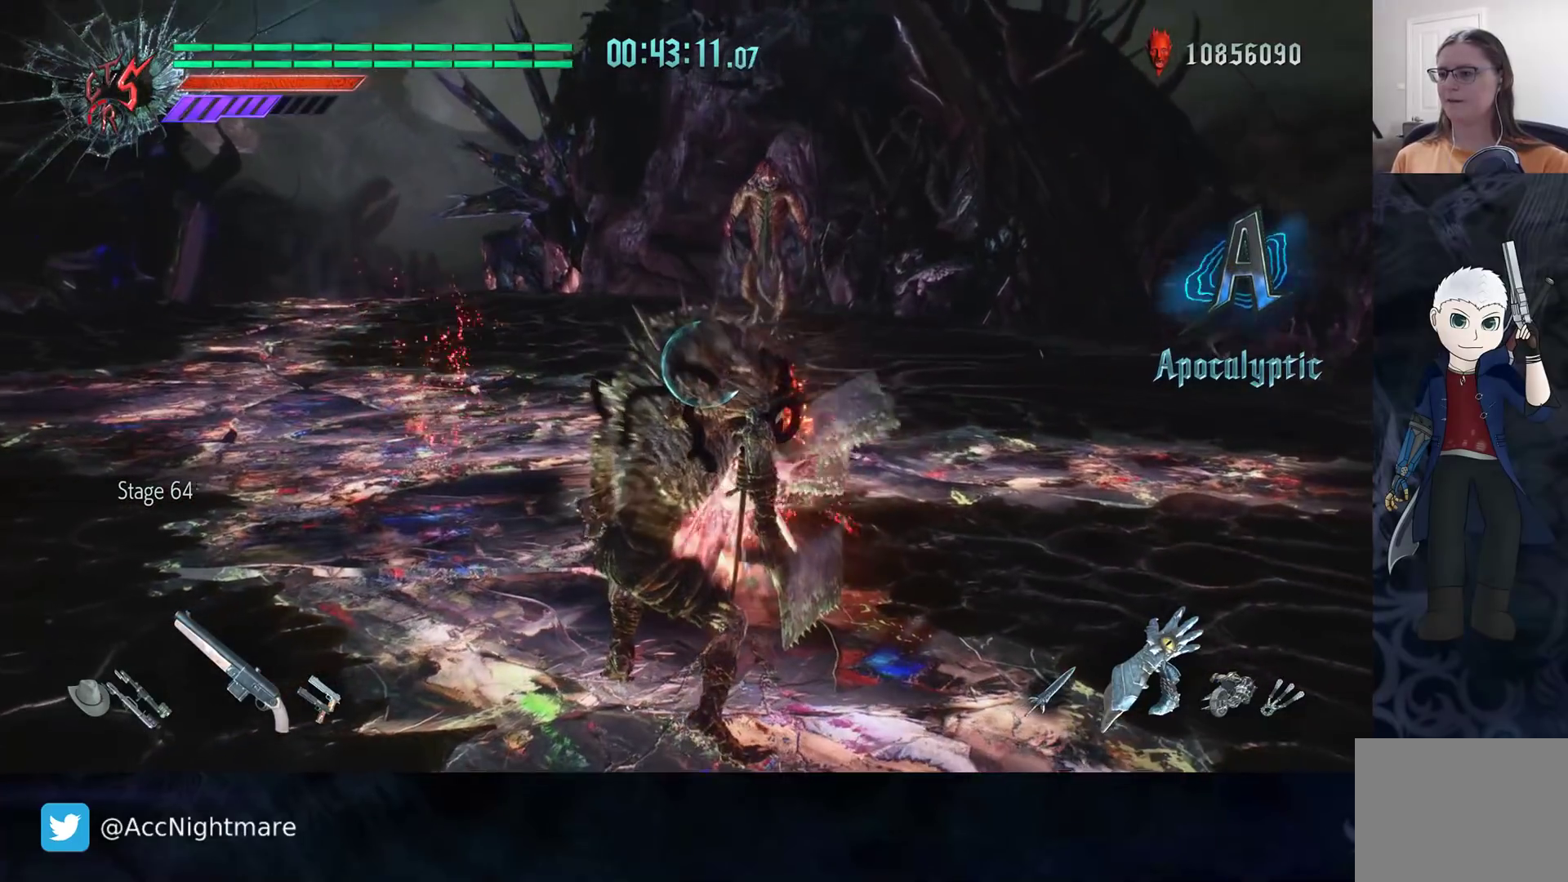
Gameplay with a controller (PlayStation layout); each line is a JSON object with the inputs held at the frame after it. "events" lists button and stick changes between this image and that frame as [ms after this image, input, new state], when the widget could be followed in between. Not read: R1.
{"buttons": ["R2"], "left_stick": "center", "right_stick": "center", "events": []}
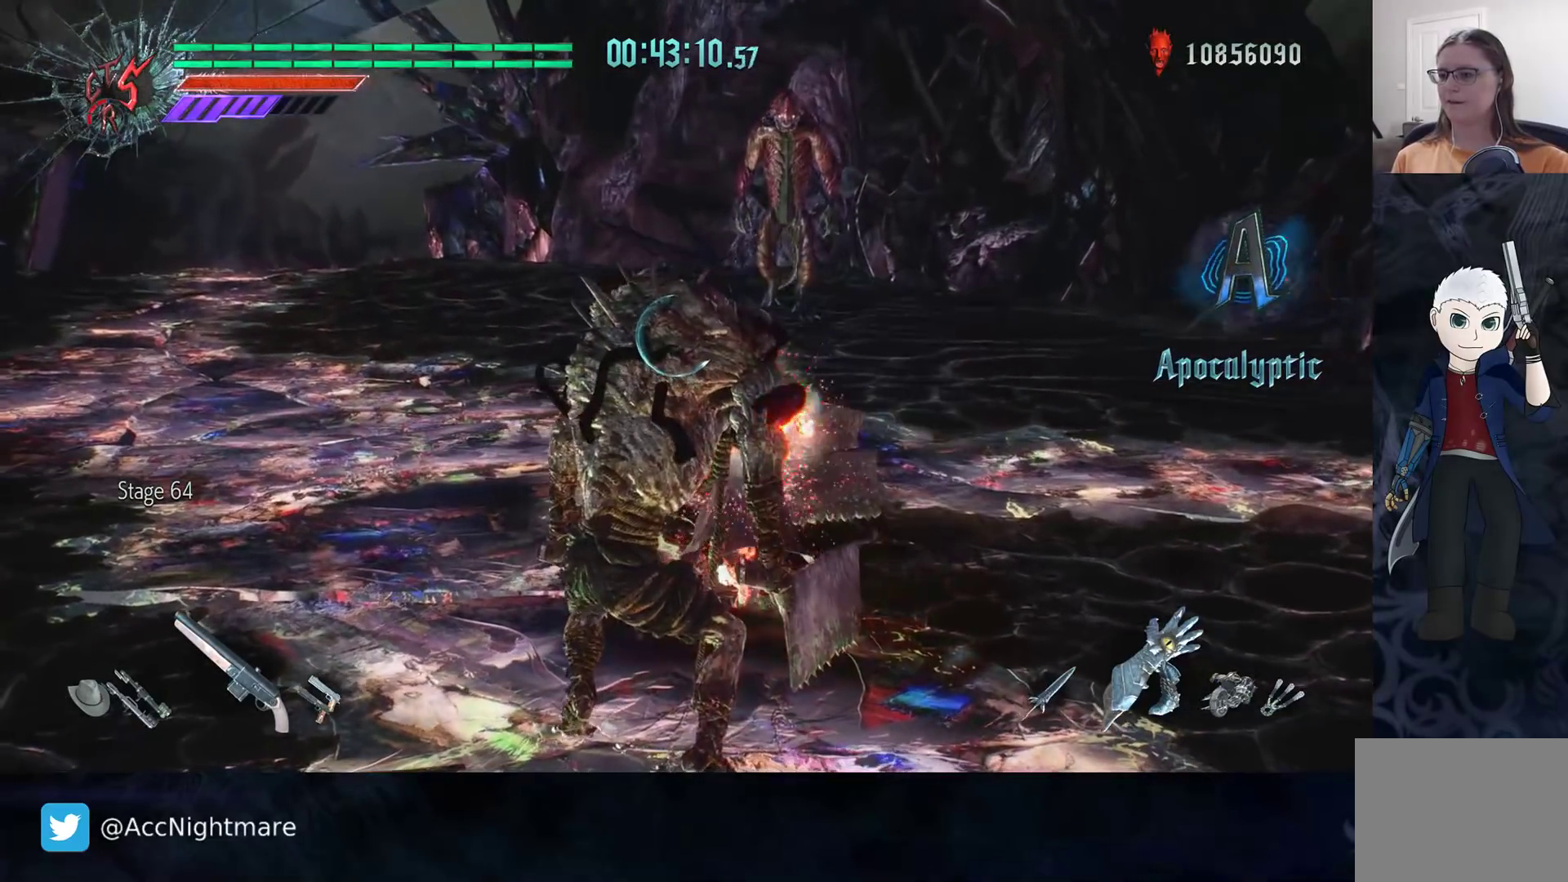
{"buttons": ["R2"], "left_stick": "center", "right_stick": "center", "events": []}
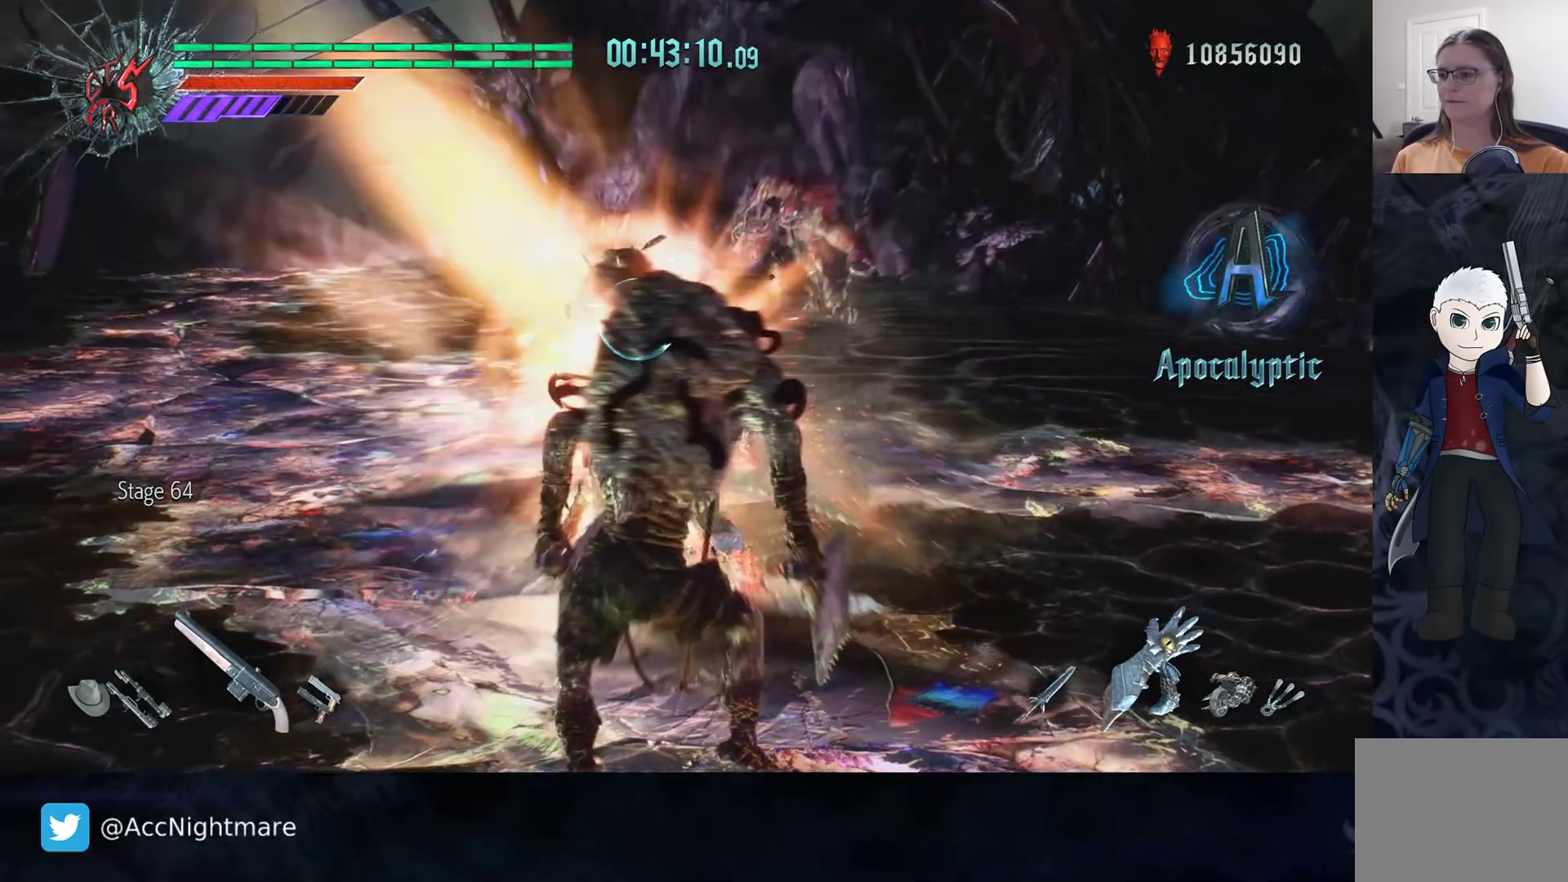
{"buttons": ["R2"], "left_stick": "center", "right_stick": "center", "events": []}
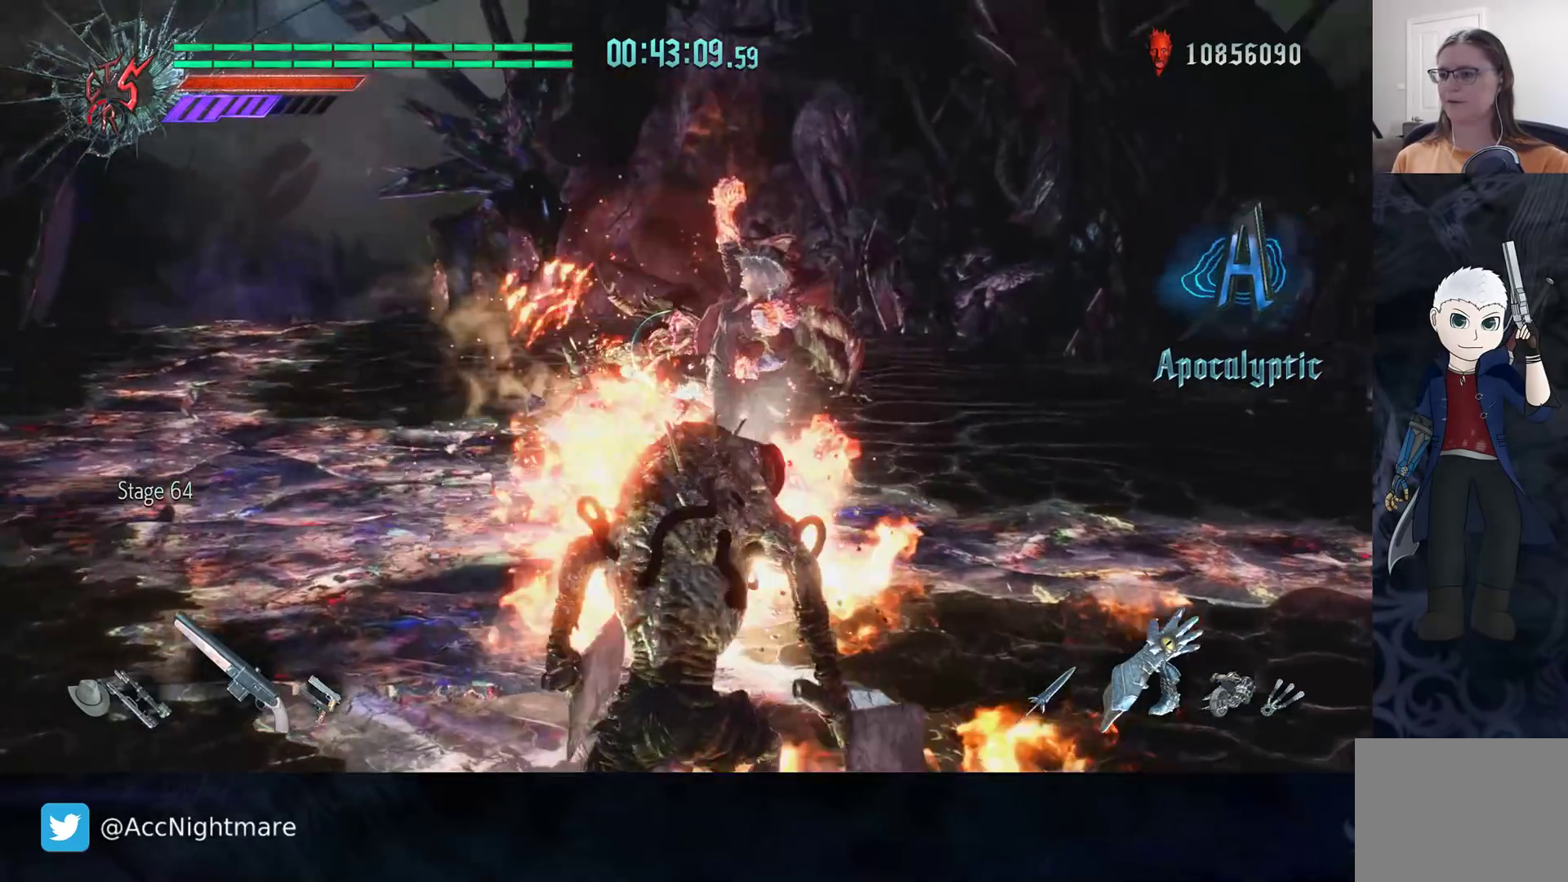
{"buttons": ["R2"], "left_stick": "center", "right_stick": "center", "events": []}
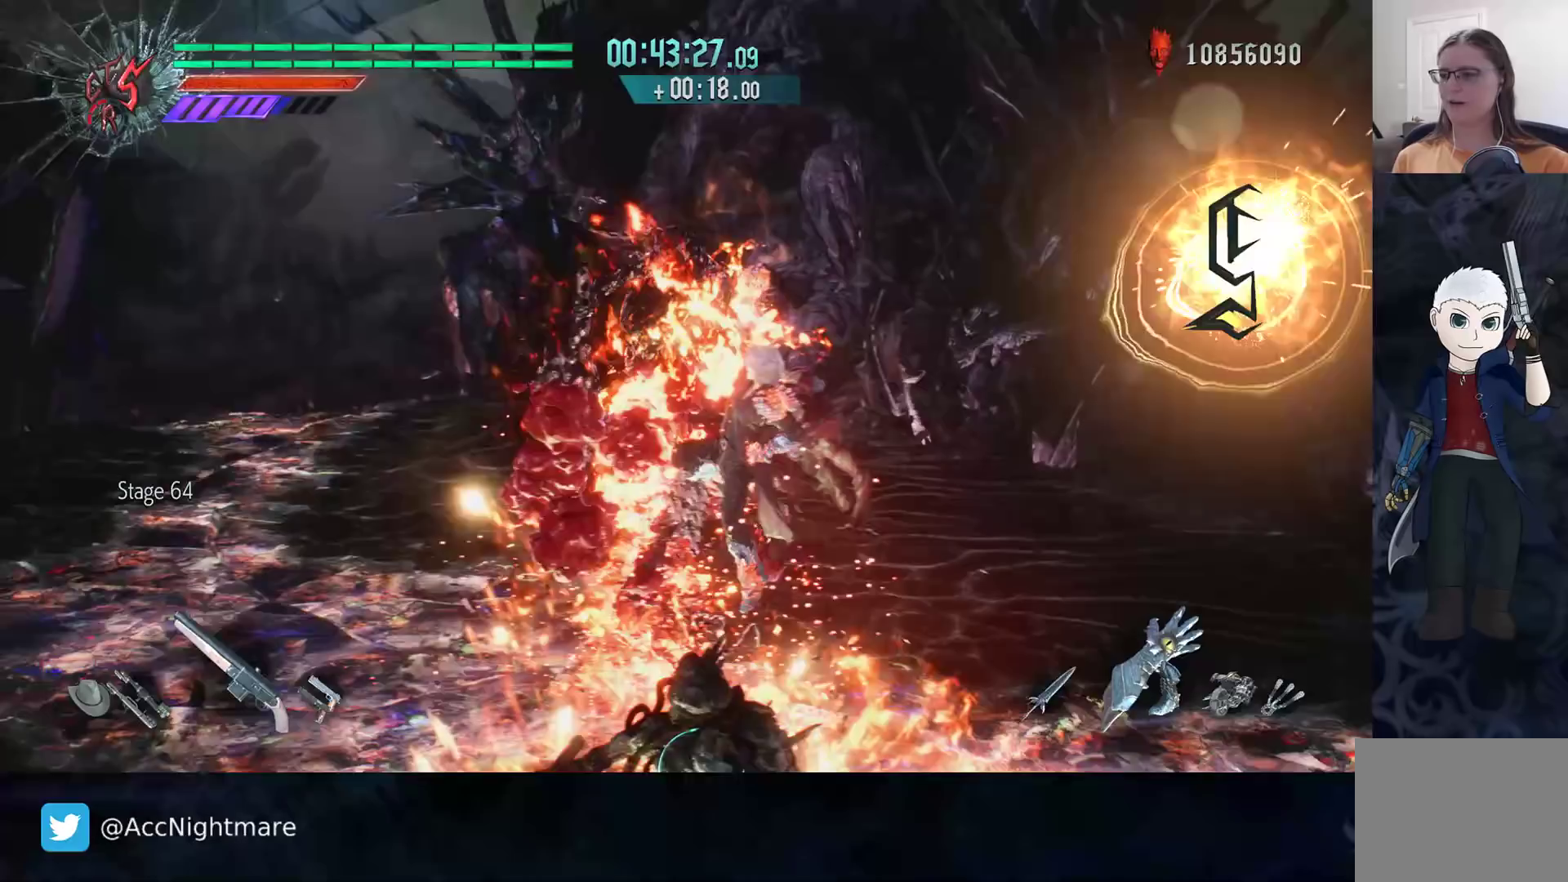
{"buttons": [], "left_stick": "left", "right_stick": "center", "events": [[83, "DPAD_UP", "down"], [200, "DPAD_UP", "up"], [300, "R2", "up"], [417, "left_stick", "left"], [433, "CIRCLE", "down"], [483, "CIRCLE", "up"]]}
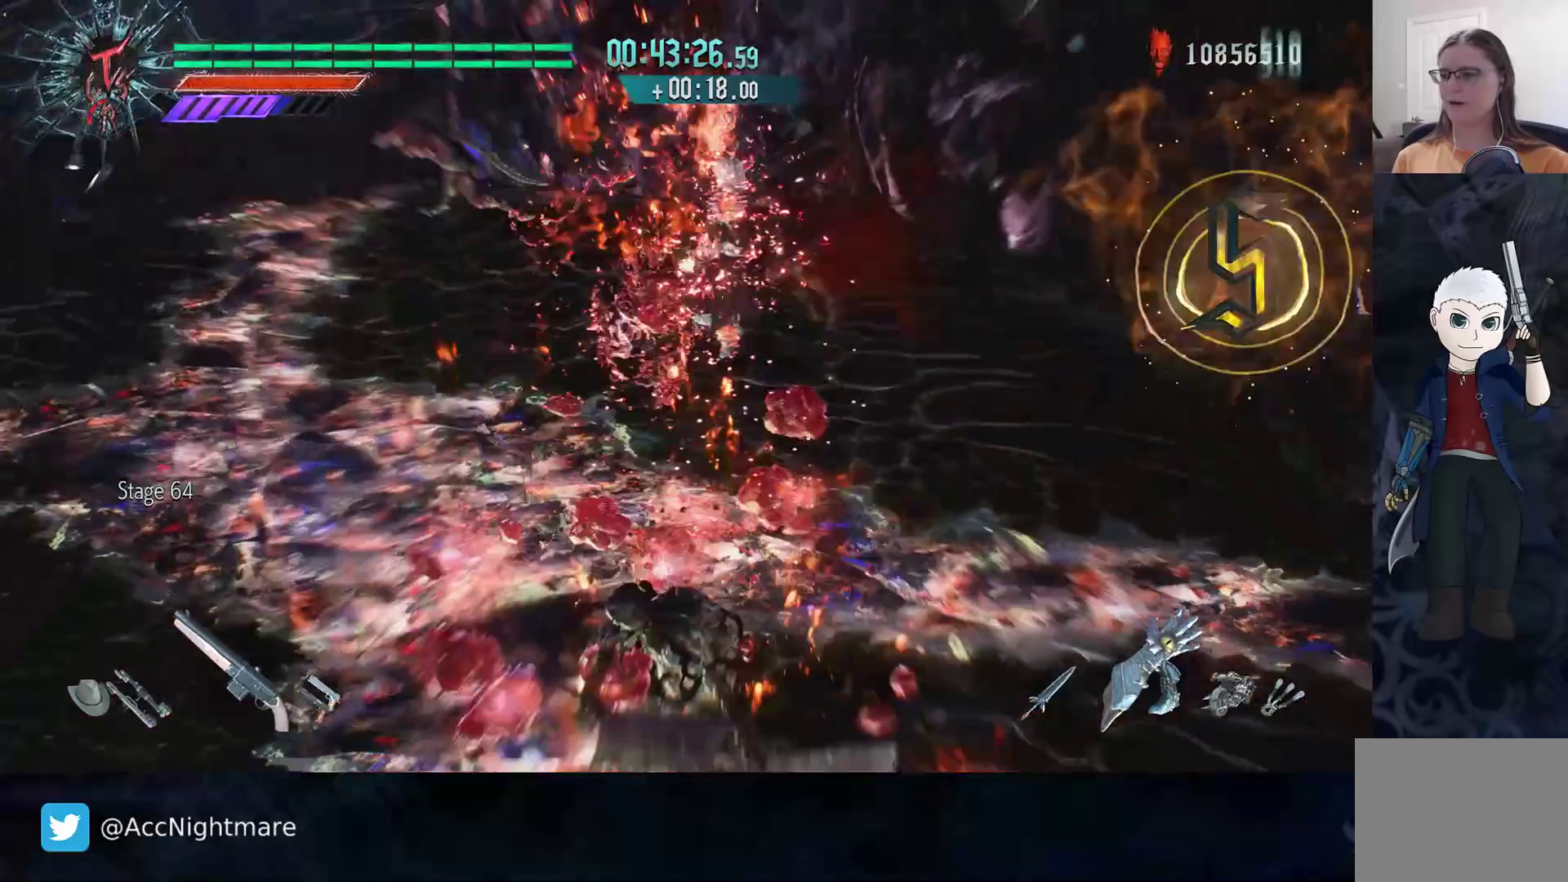
{"buttons": ["CIRCLE"], "left_stick": "left", "right_stick": "center", "events": [[33, "CIRCLE", "down"], [133, "CIRCLE", "up"], [200, "CIRCLE", "down"], [283, "CIRCLE", "up"], [333, "CIRCLE", "down"], [417, "CIRCLE", "up"], [483, "CIRCLE", "down"]]}
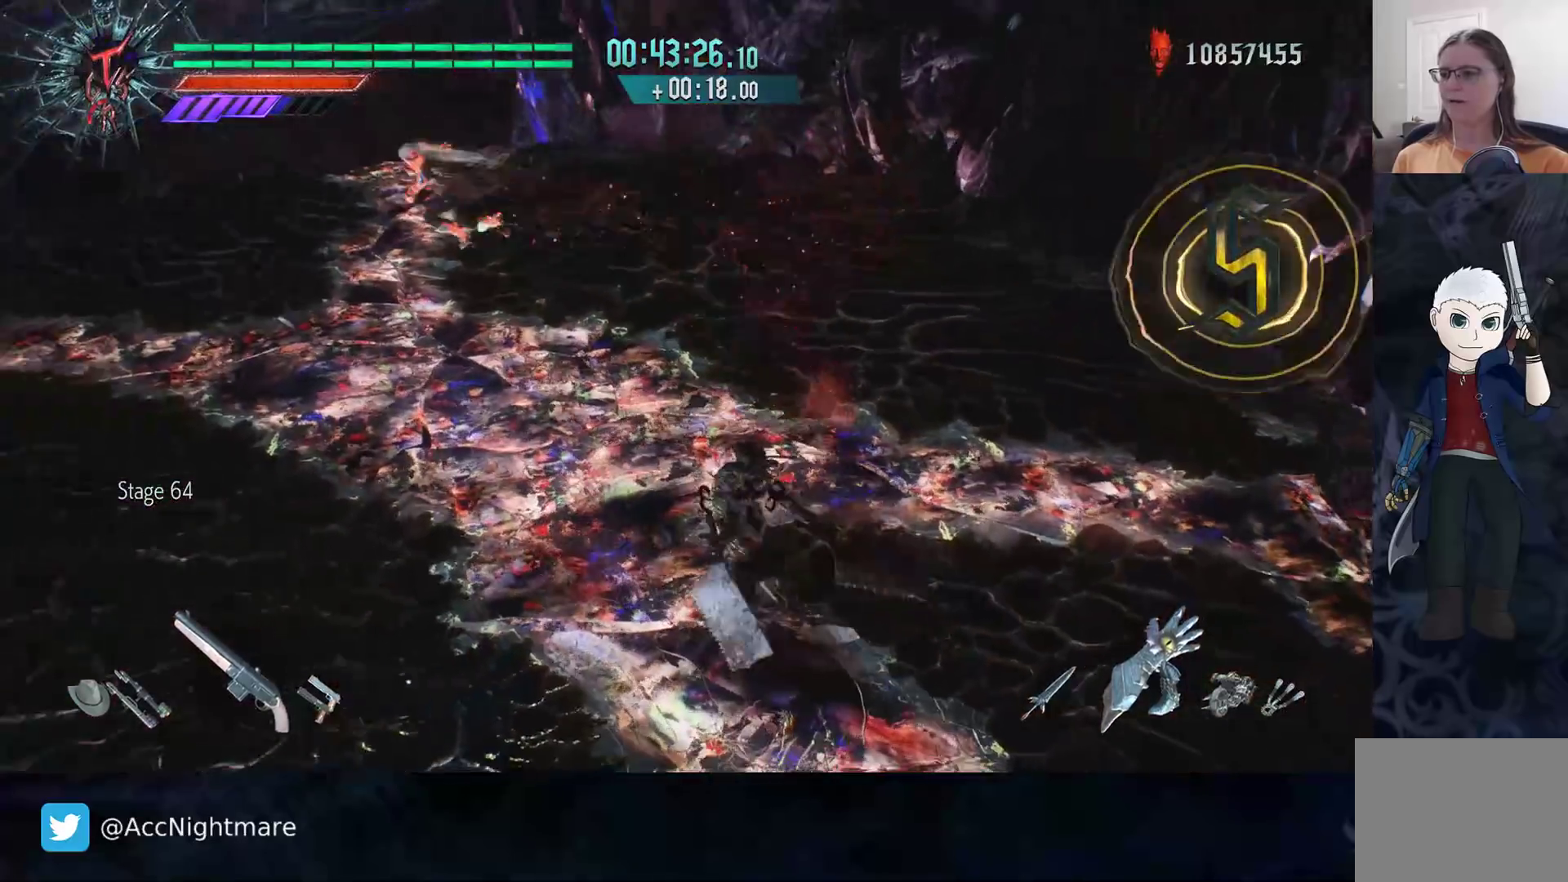
{"buttons": ["R2"], "left_stick": "up", "right_stick": "center", "events": [[50, "CIRCLE", "up"], [183, "L2", "down"], [233, "left_stick", "up-left"], [317, "L2", "up"], [367, "L2", "down"], [467, "left_stick", "up"], [483, "L2", "up"], [500, "R2", "down"]]}
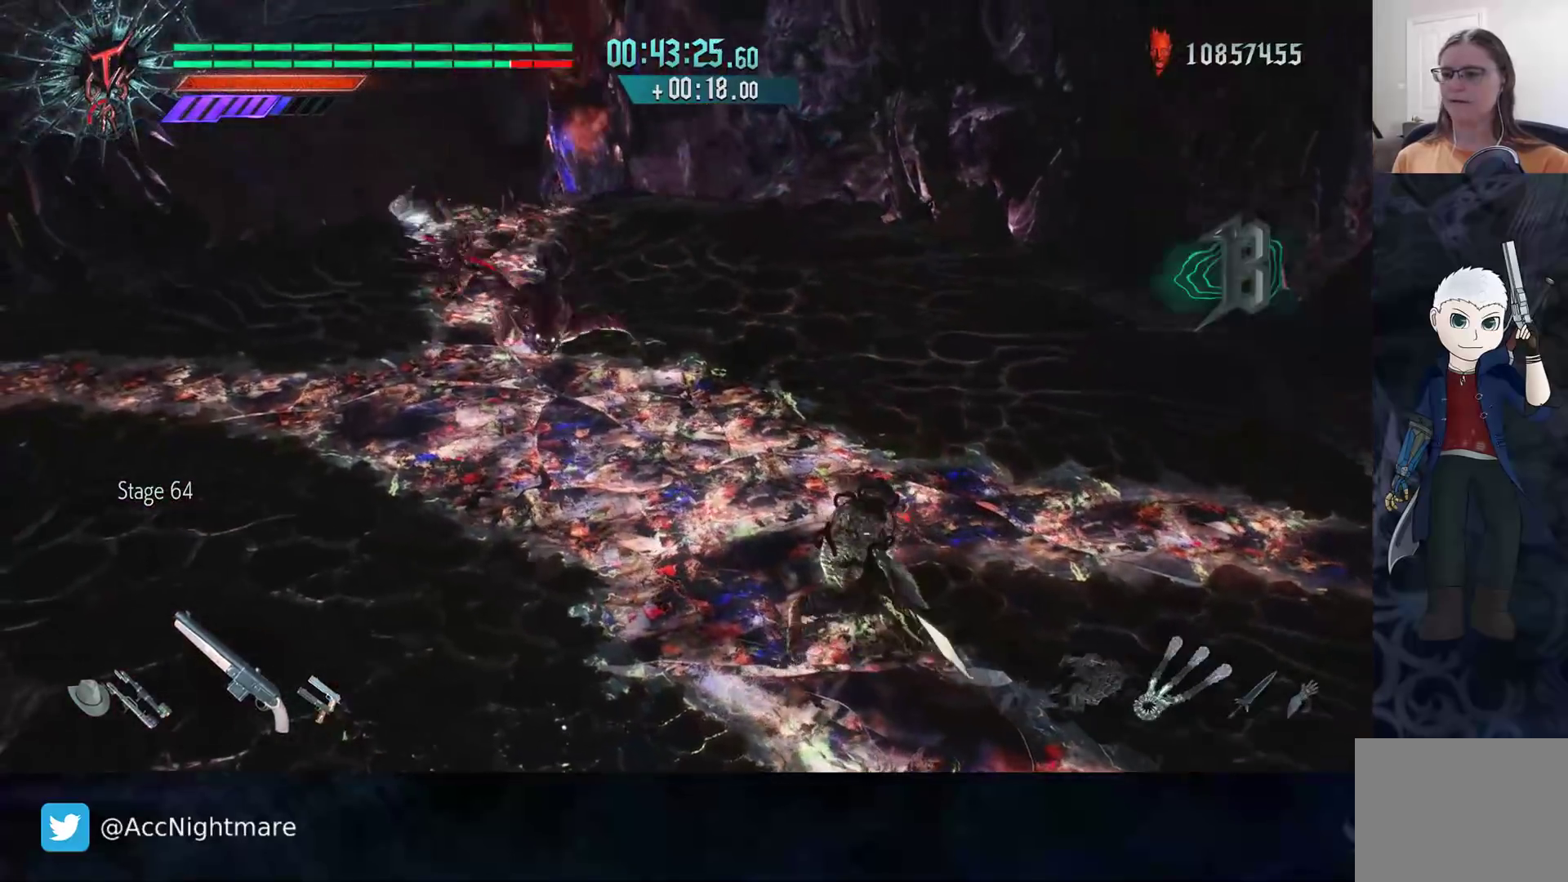
{"buttons": ["TRIANGLE", "R2"], "left_stick": "center", "right_stick": "center", "events": [[17, "TRIANGLE", "down"], [67, "TRIANGLE", "up"], [133, "TRIANGLE", "down"], [200, "TRIANGLE", "up"], [267, "TRIANGLE", "down"], [333, "TRIANGLE", "up"], [400, "TRIANGLE", "down"], [500, "left_stick", "center"]]}
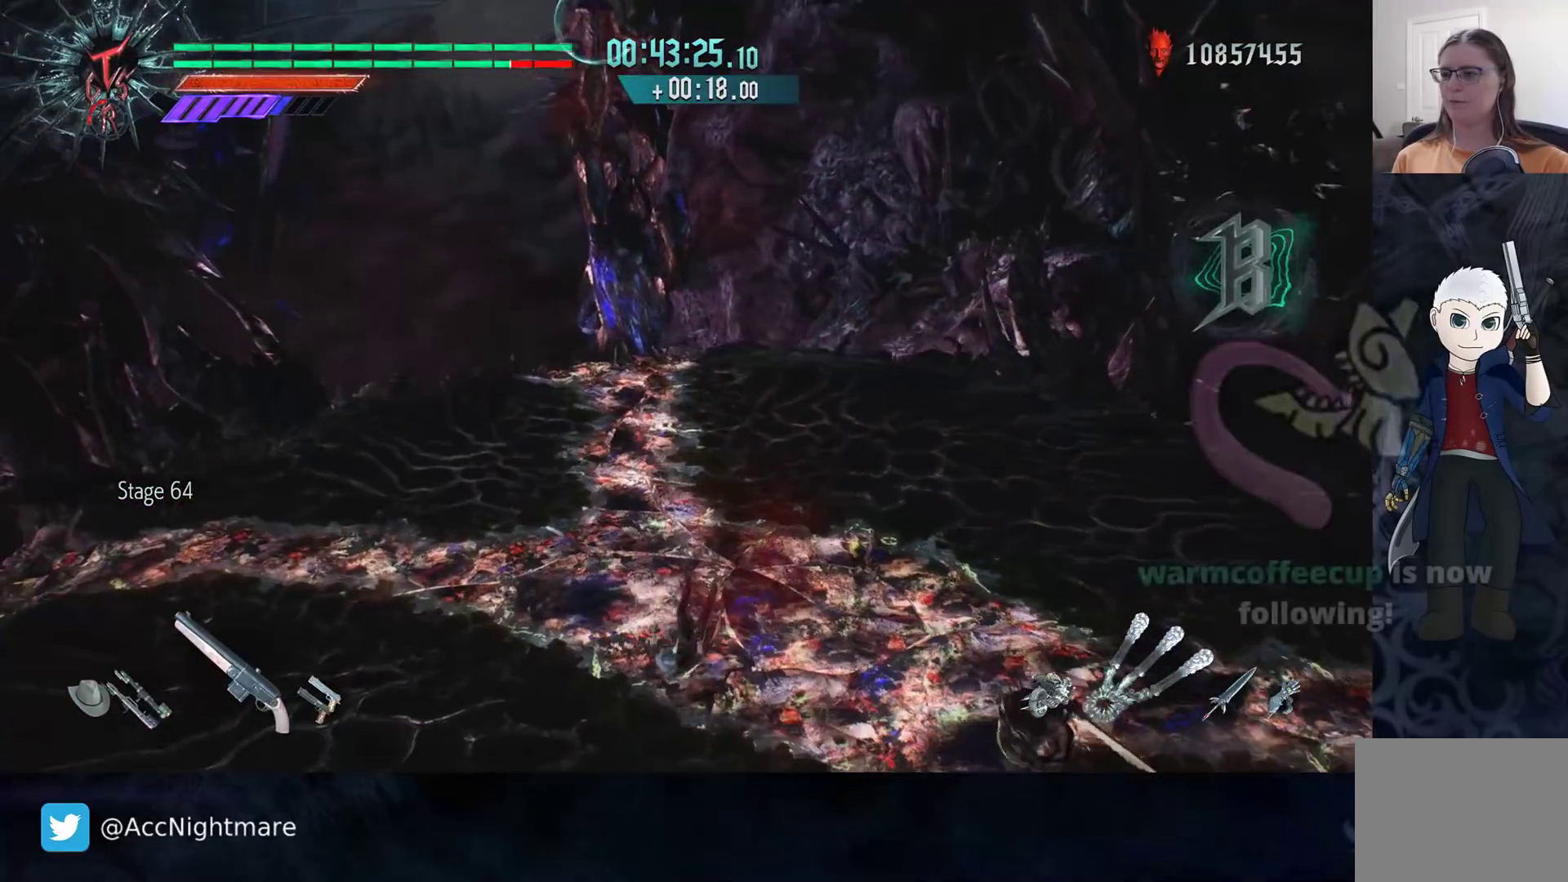
{"buttons": ["TRIANGLE", "R2"], "left_stick": "up", "right_stick": "center", "events": [[67, "TRIANGLE", "up"], [133, "left_stick", "up"], [183, "TRIANGLE", "down"], [267, "TRIANGLE", "up"], [317, "TRIANGLE", "down"], [417, "TRIANGLE", "up"], [467, "TRIANGLE", "down"]]}
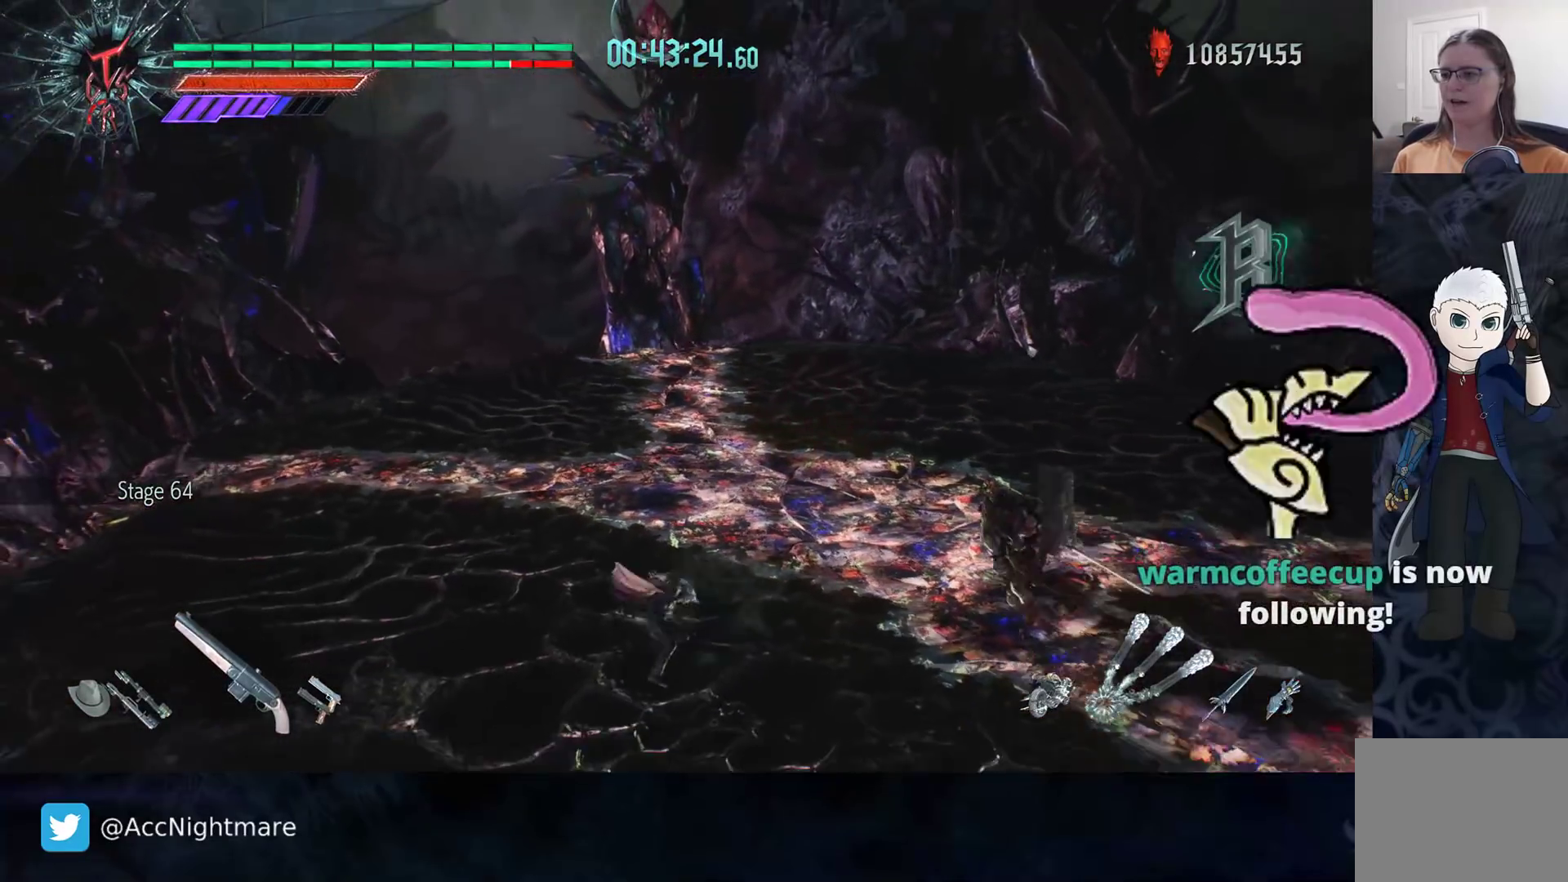
{"buttons": ["R2"], "left_stick": "up", "right_stick": "center", "events": [[33, "TRIANGLE", "up"], [100, "TRIANGLE", "down"], [183, "TRIANGLE", "up"], [267, "TRIANGLE", "down"], [350, "TRIANGLE", "up"], [400, "TRIANGLE", "down"], [483, "TRIANGLE", "up"]]}
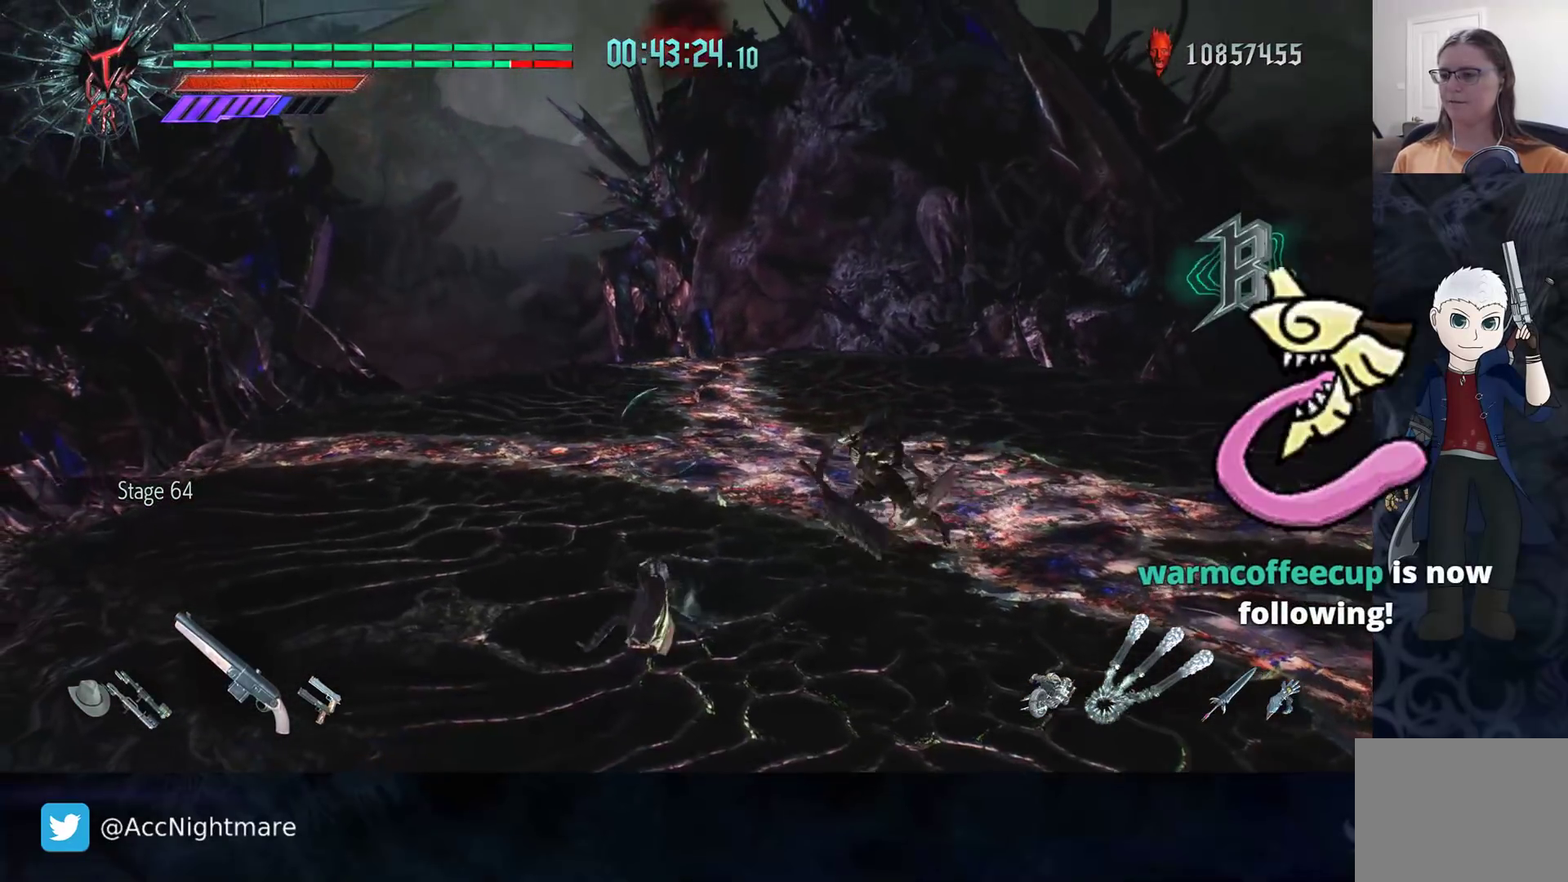
{"buttons": ["TRIANGLE", "R2"], "left_stick": "up", "right_stick": "center", "events": [[33, "TRIANGLE", "down"], [133, "TRIANGLE", "up"], [183, "TRIANGLE", "down"], [283, "TRIANGLE", "up"], [333, "TRIANGLE", "down"]]}
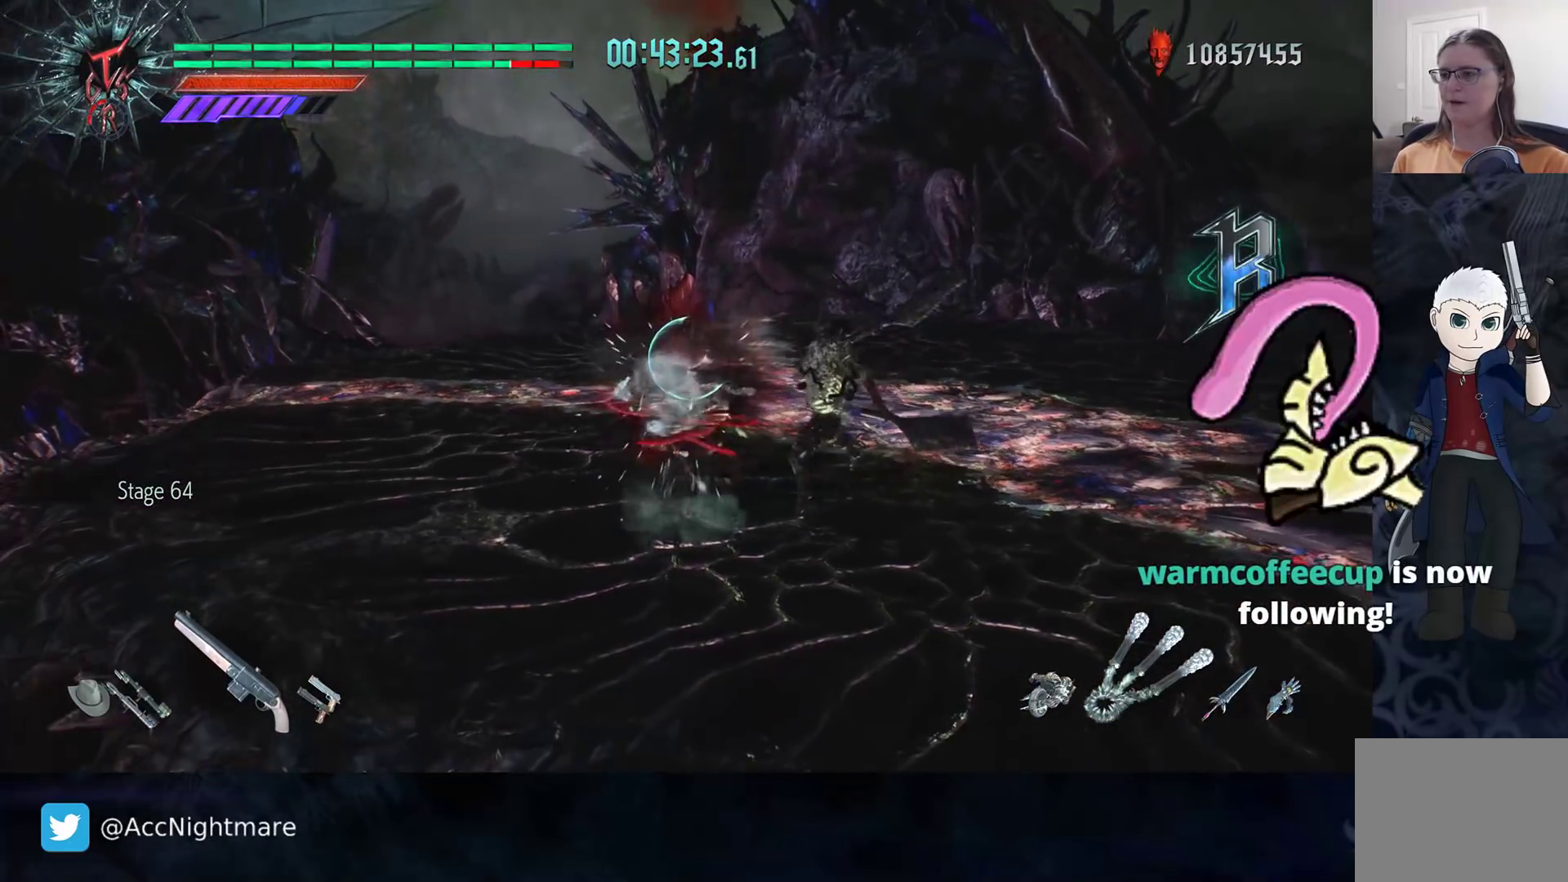
{"buttons": ["TRIANGLE", "R2"], "left_stick": "center", "right_stick": "center", "events": [[467, "left_stick", "center"]]}
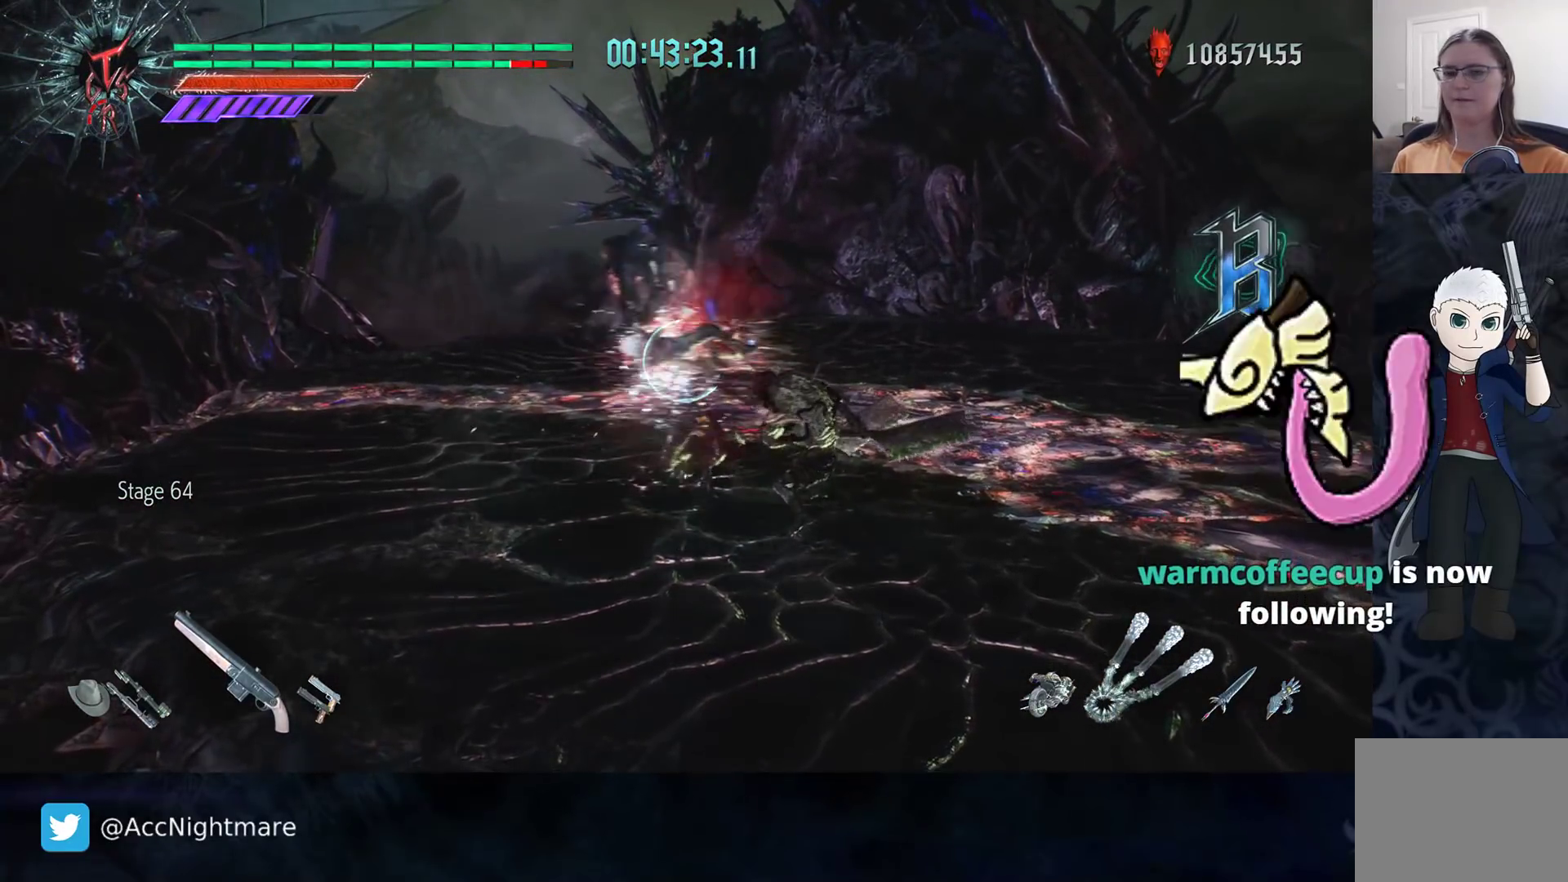
{"buttons": ["TRIANGLE", "R2"], "left_stick": "up", "right_stick": "center", "events": [[150, "R2", "up"], [150, "left_stick", "up"], [450, "R2", "down"]]}
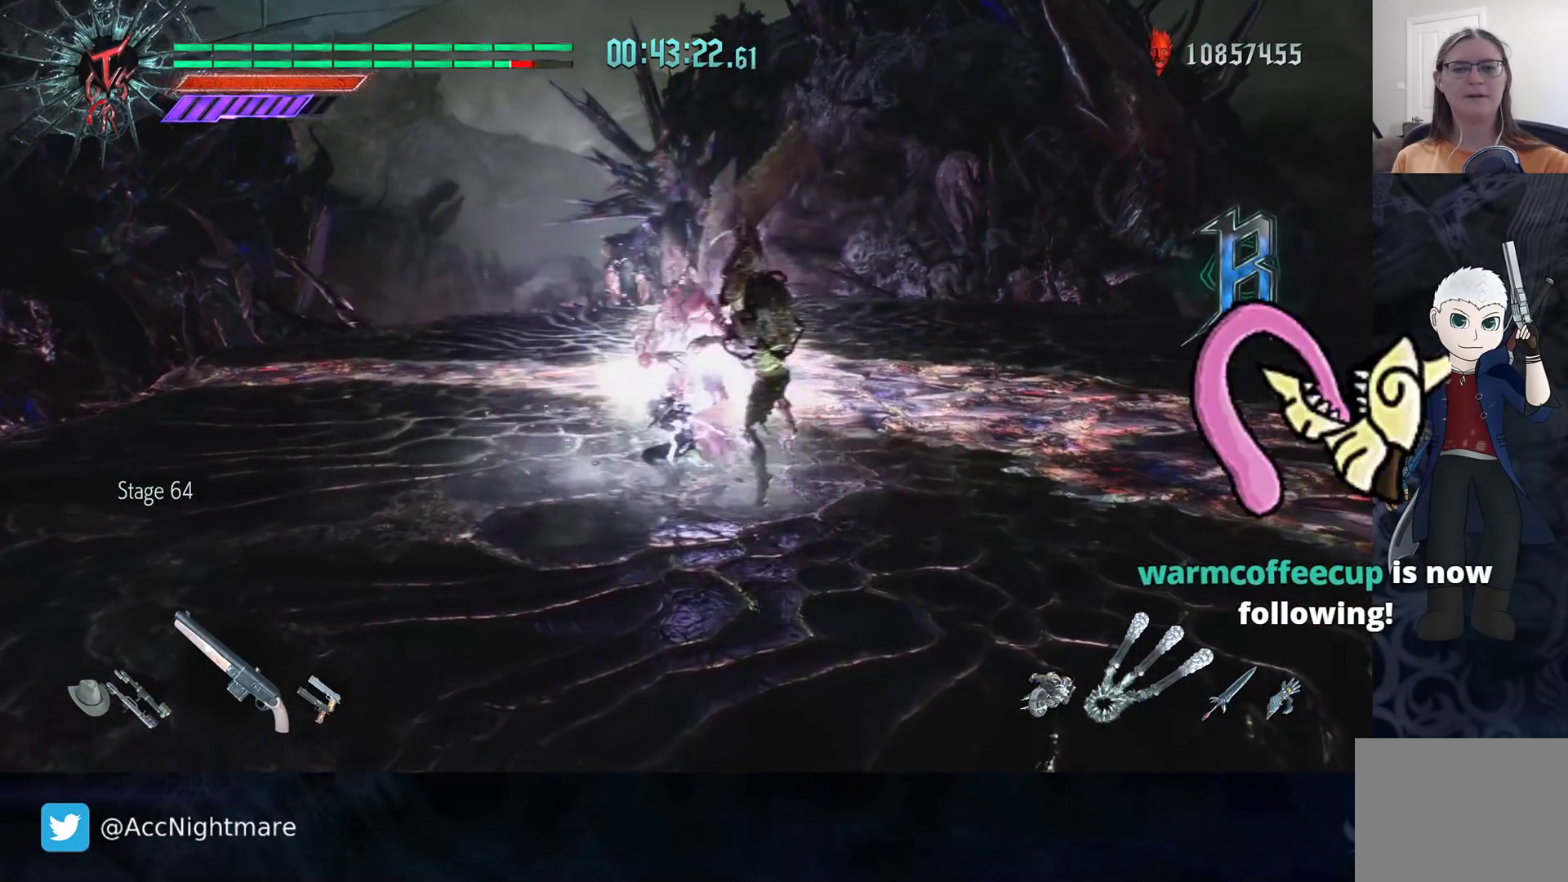
{"buttons": ["TRIANGLE", "R2"], "left_stick": "up", "right_stick": "center", "events": [[167, "R2", "up"], [300, "R2", "down"]]}
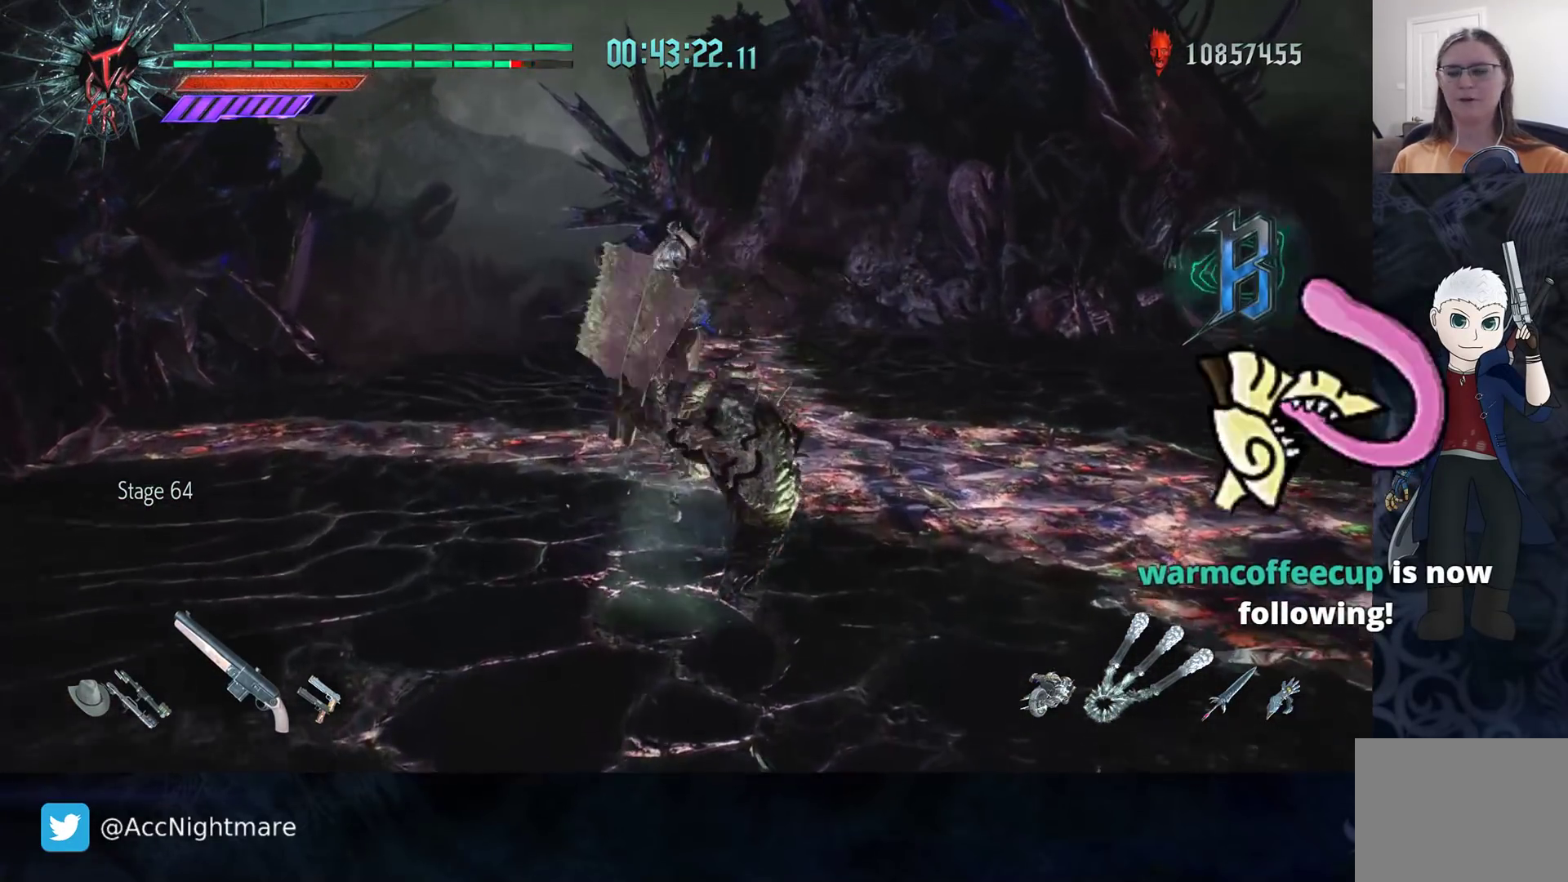
{"buttons": ["TRIANGLE"], "left_stick": "up", "right_stick": "center", "events": [[150, "R2", "up"]]}
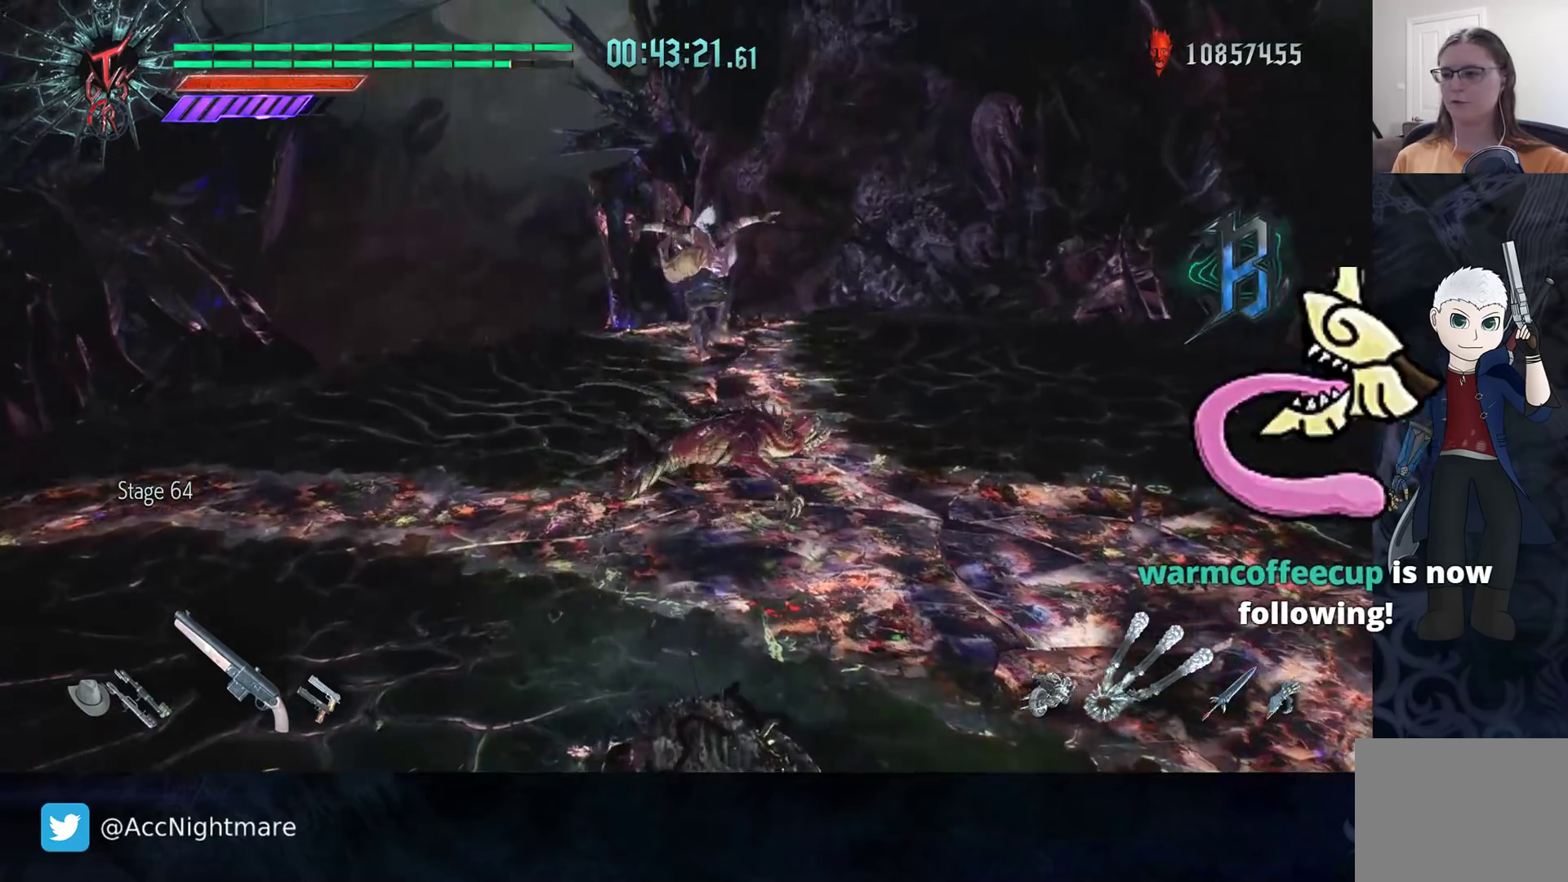
{"buttons": ["TRIANGLE", "R2"], "left_stick": "center", "right_stick": "center", "events": [[317, "R2", "down"], [317, "left_stick", "center"], [417, "TRIANGLE", "up"], [483, "TRIANGLE", "down"]]}
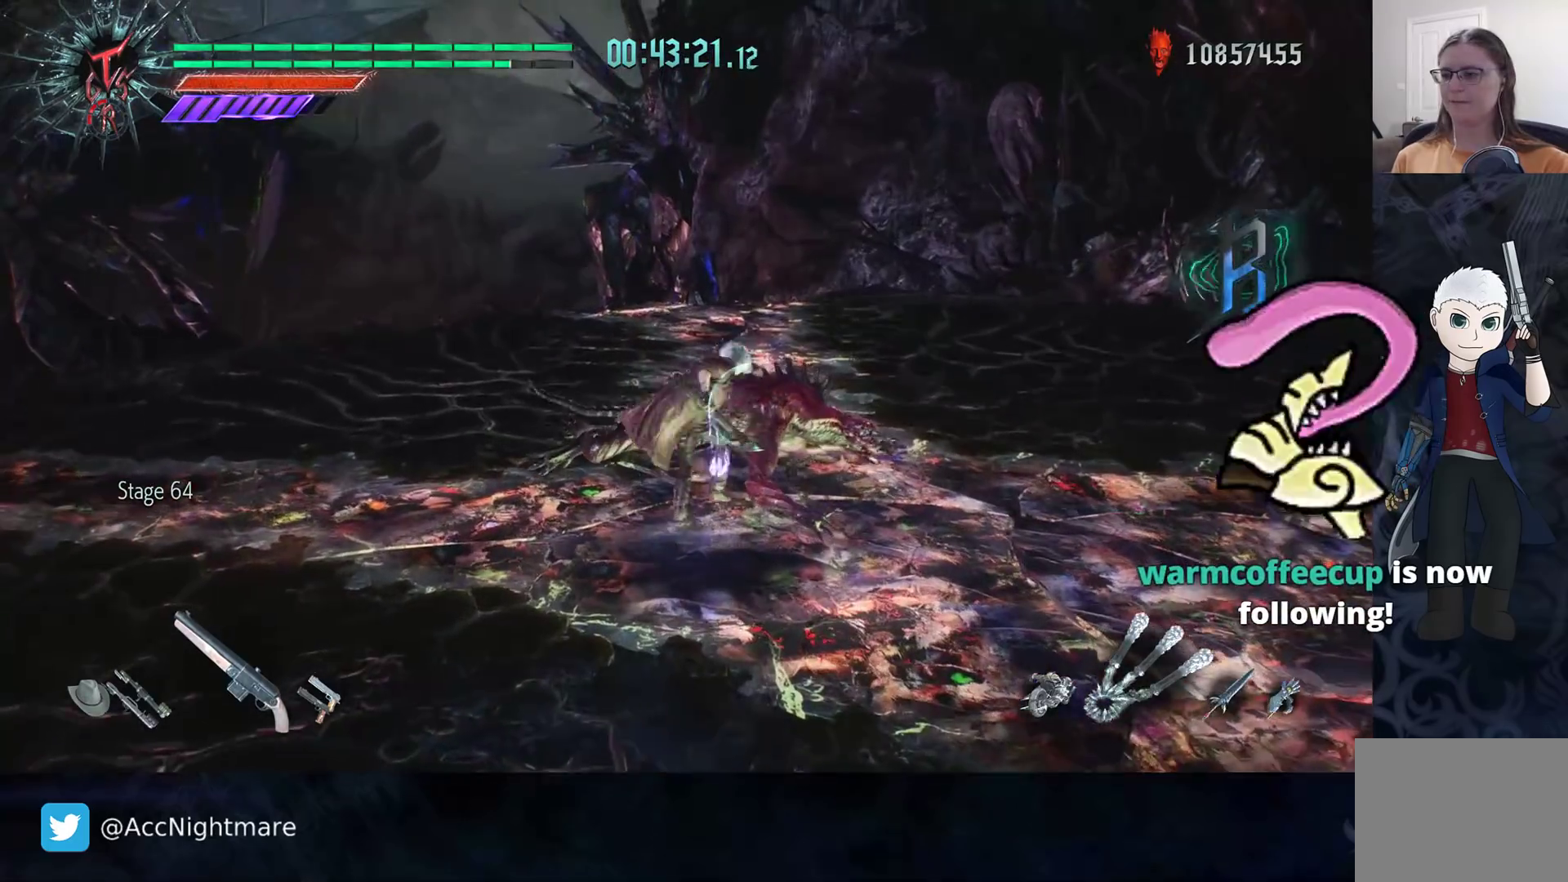
{"buttons": ["TRIANGLE", "R2"], "left_stick": "center", "right_stick": "center", "events": [[50, "TRIANGLE", "up"], [100, "TRIANGLE", "down"]]}
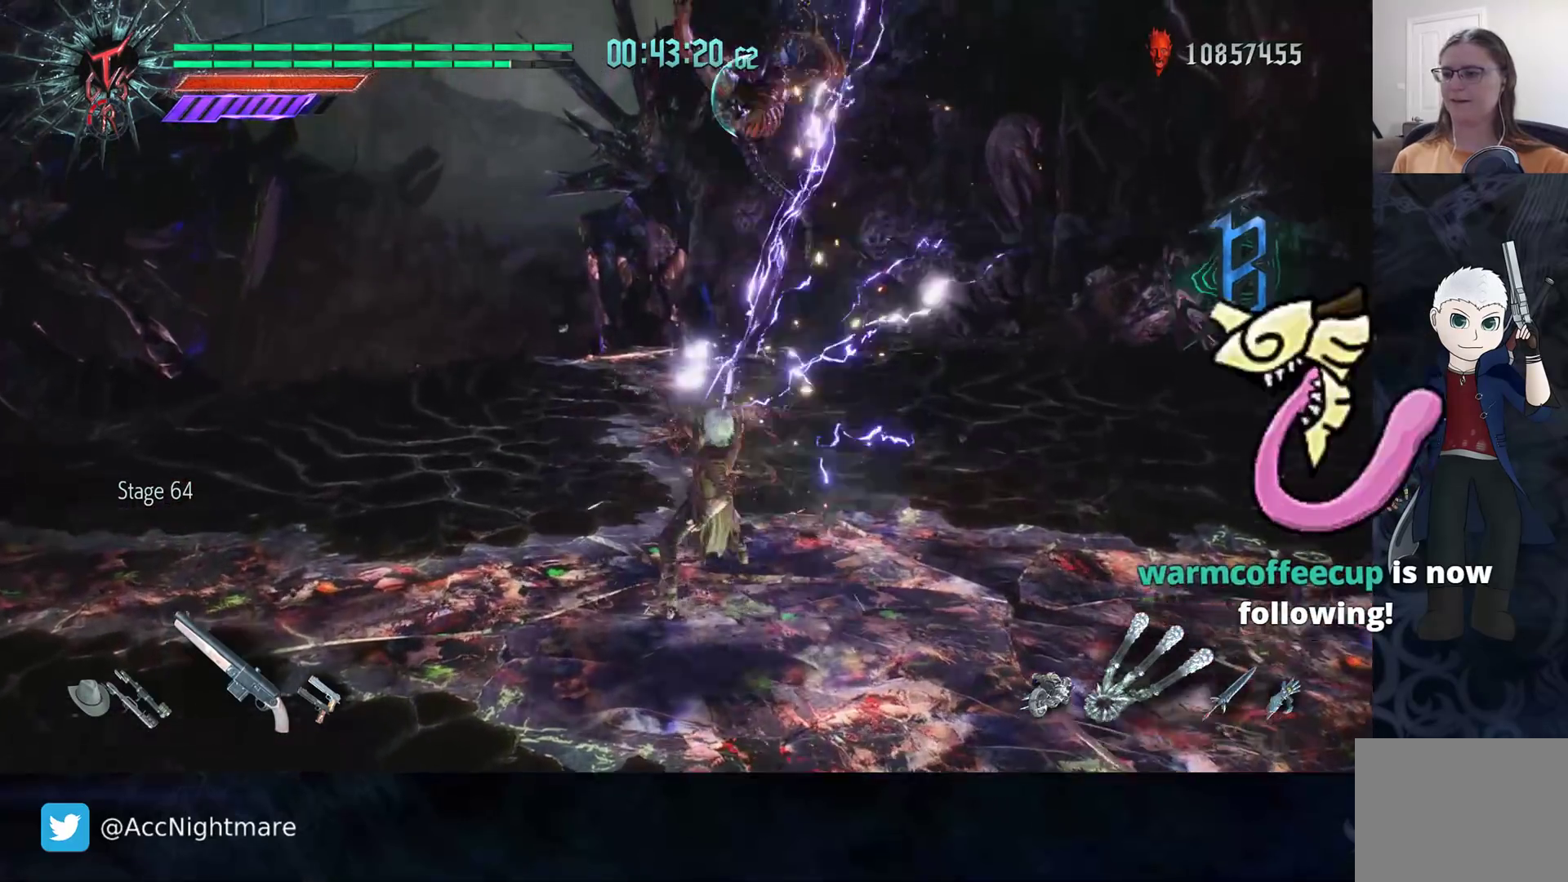
{"buttons": ["R2"], "left_stick": "down-left", "right_stick": "right", "events": [[83, "TRIANGLE", "up"], [133, "R2", "up"], [233, "left_stick", "down-left"], [383, "right_stick", "right"], [433, "R2", "down"]]}
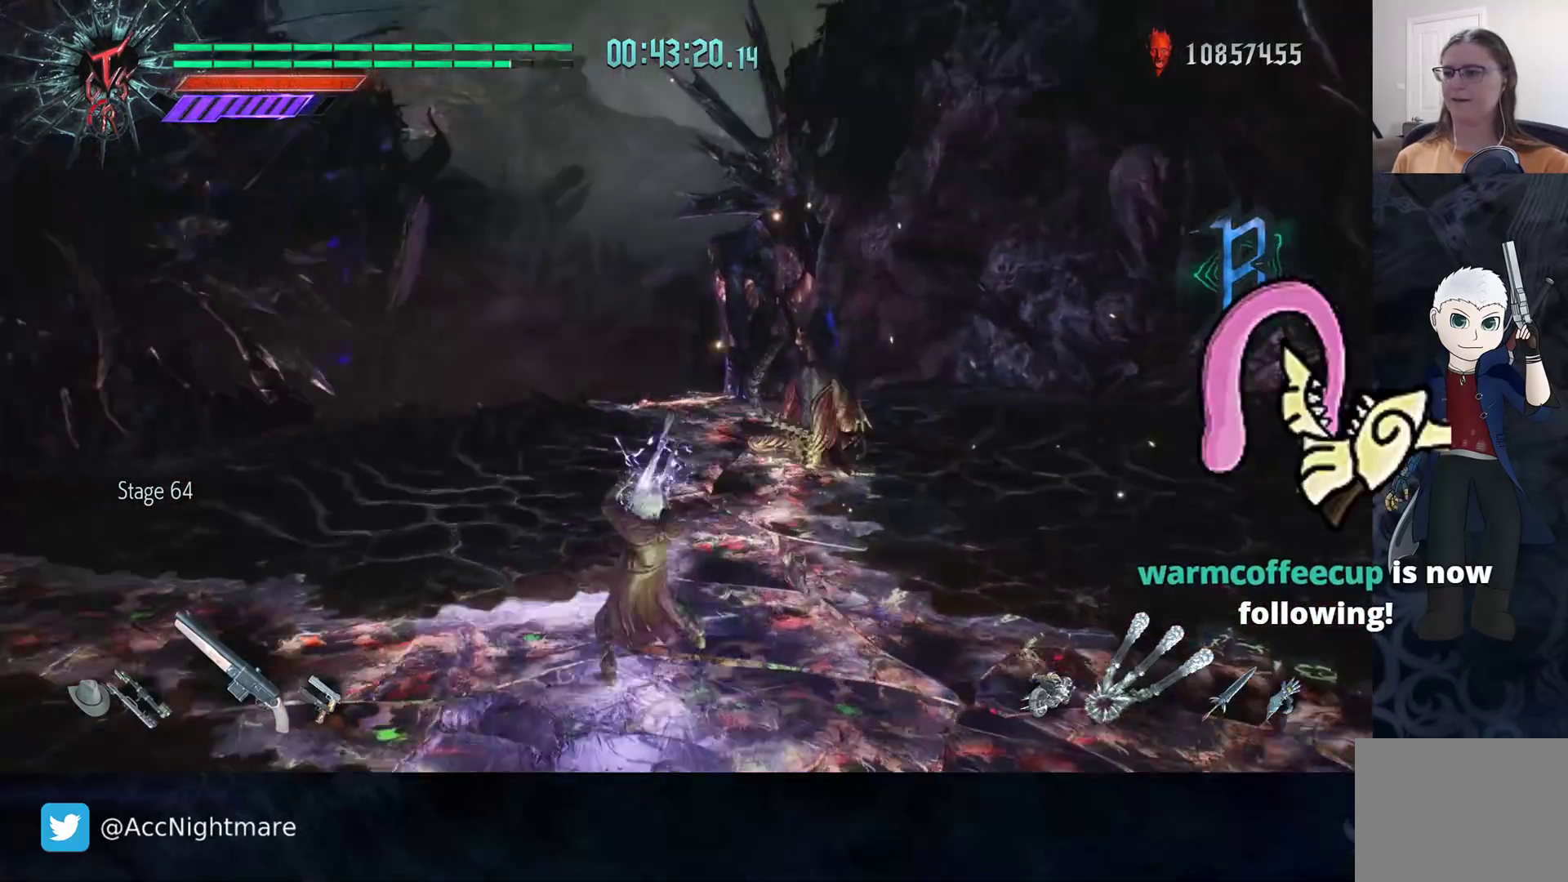
{"buttons": [], "left_stick": "left", "right_stick": "right", "events": [[200, "L2", "down"], [217, "R2", "up"], [317, "left_stick", "left"], [350, "L2", "up"]]}
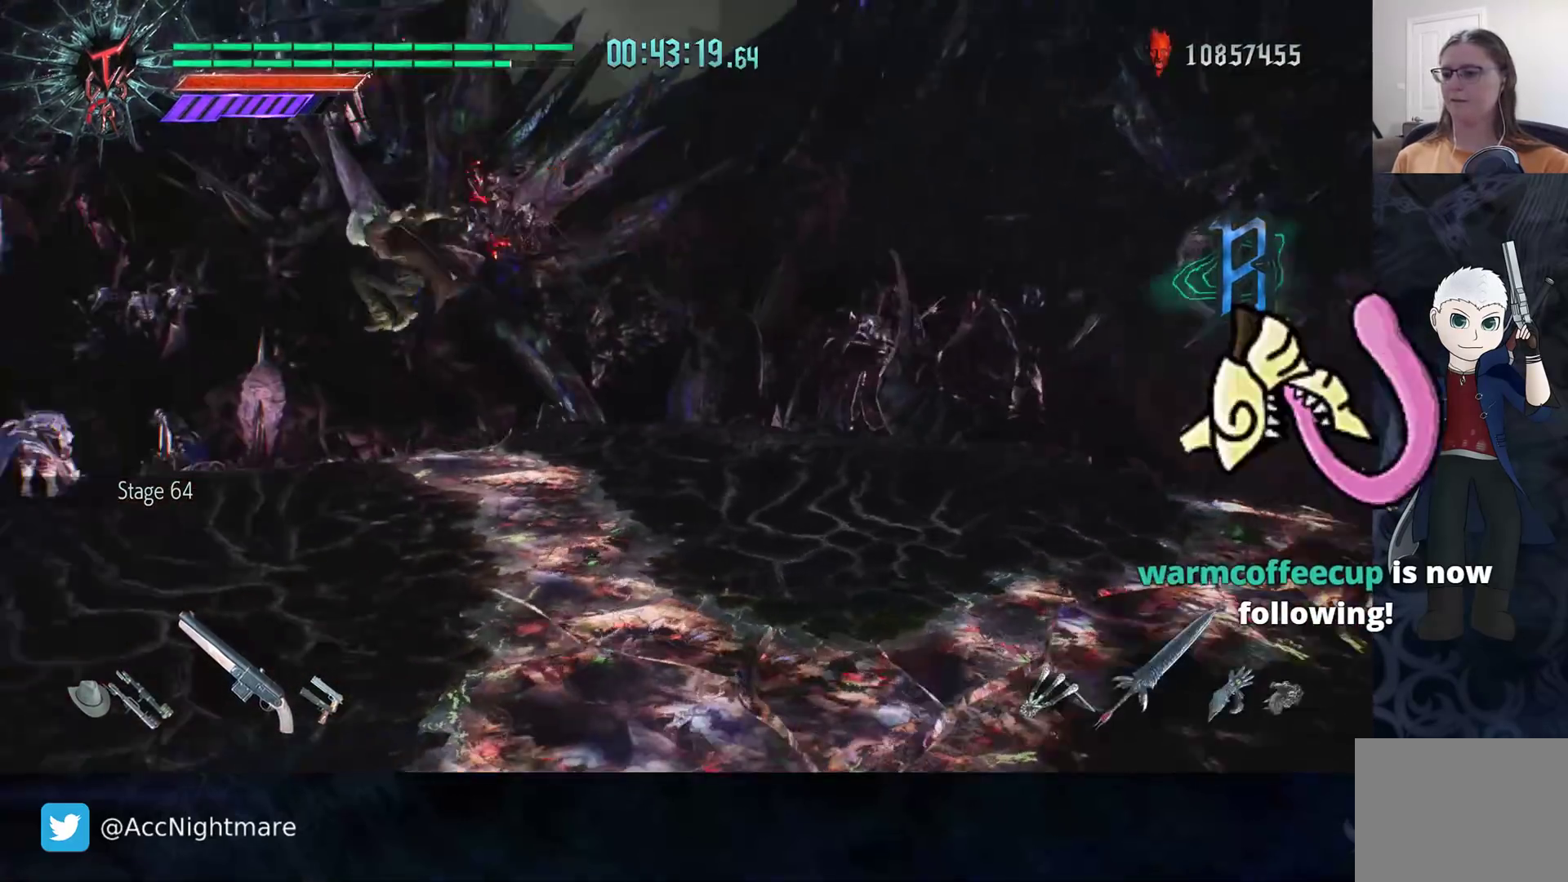
{"buttons": [], "left_stick": "left", "right_stick": "center", "events": [[500, "right_stick", "center"]]}
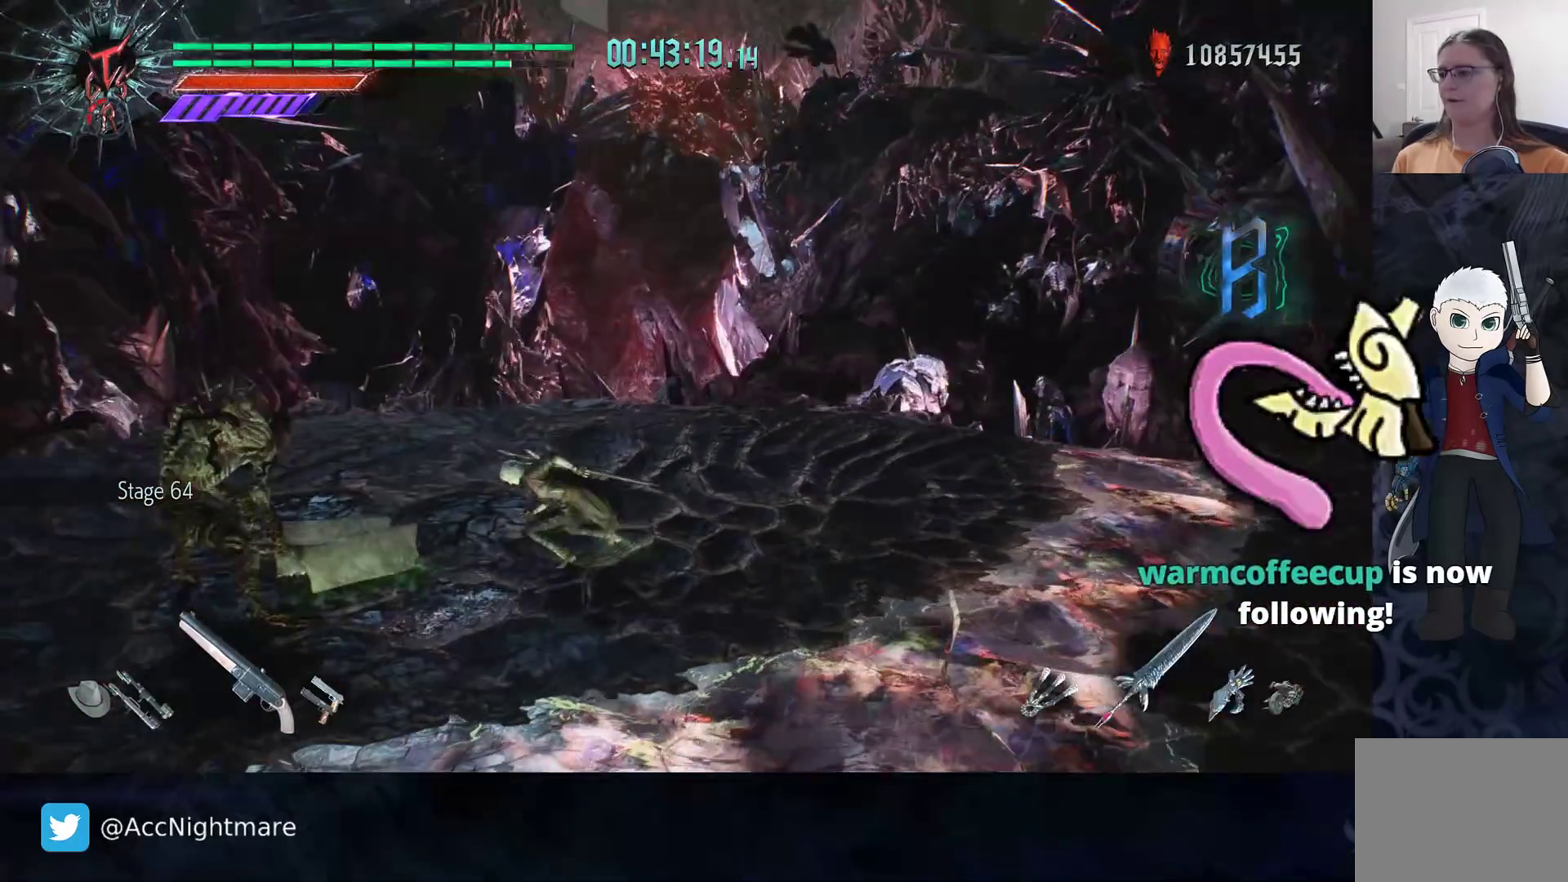
{"buttons": ["R2"], "left_stick": "center", "right_stick": "center", "events": [[117, "L2", "down"], [200, "left_stick", "down-left"], [283, "L2", "up"], [383, "R2", "down"], [400, "TRIANGLE", "down"], [450, "left_stick", "center"], [467, "TRIANGLE", "up"]]}
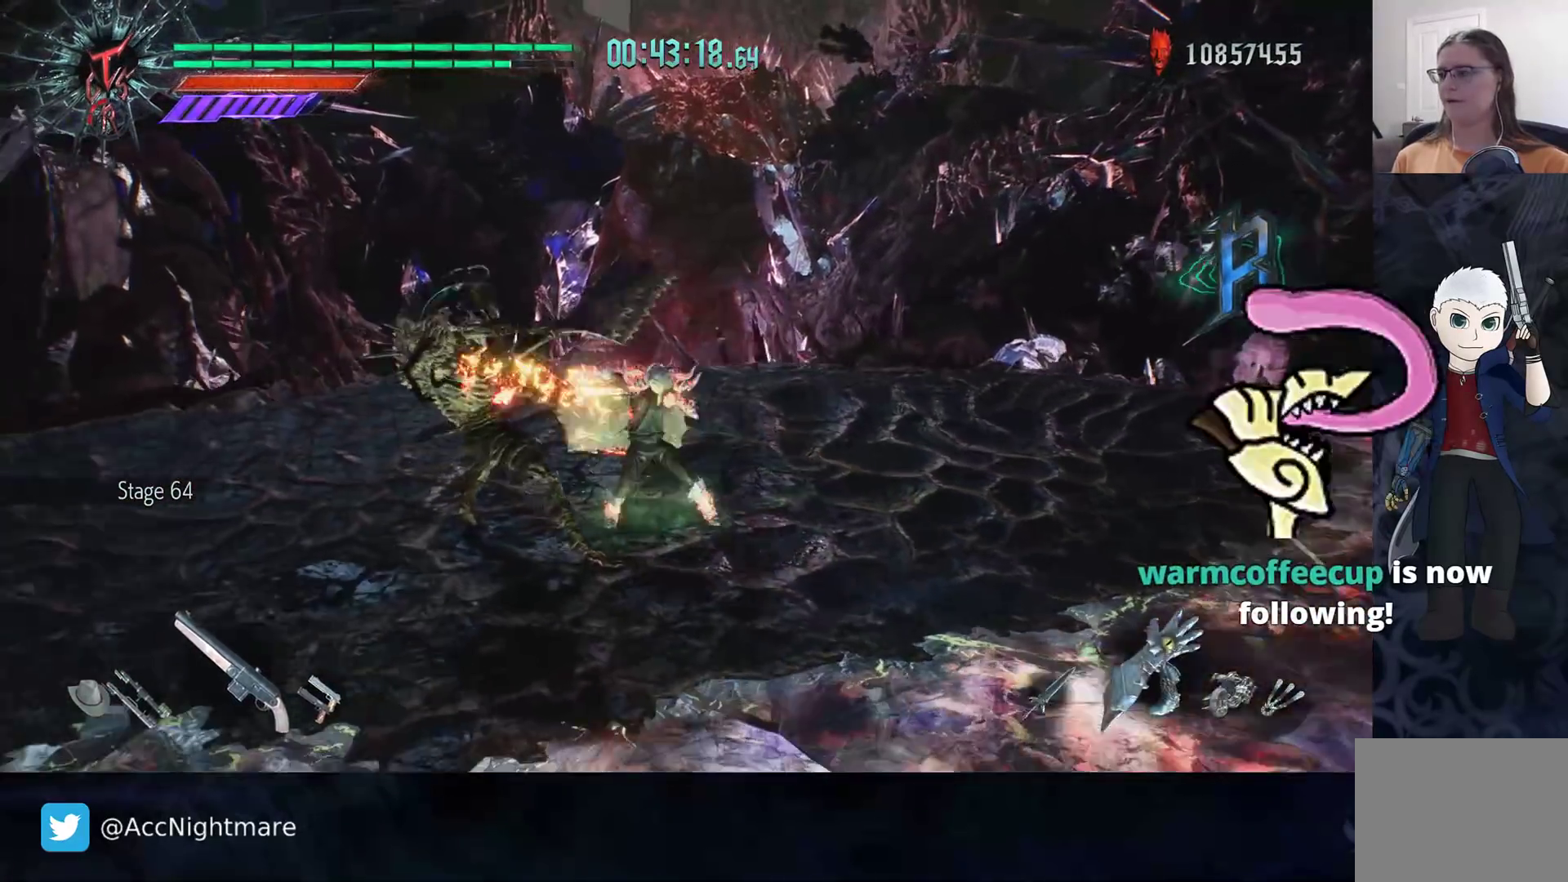
{"buttons": ["TRIANGLE", "R2"], "left_stick": "center", "right_stick": "center", "events": [[17, "TRIANGLE", "down"], [100, "TRIANGLE", "up"], [167, "TRIANGLE", "down"], [217, "TRIANGLE", "up"], [300, "TRIANGLE", "down"], [367, "TRIANGLE", "up"], [417, "TRIANGLE", "down"]]}
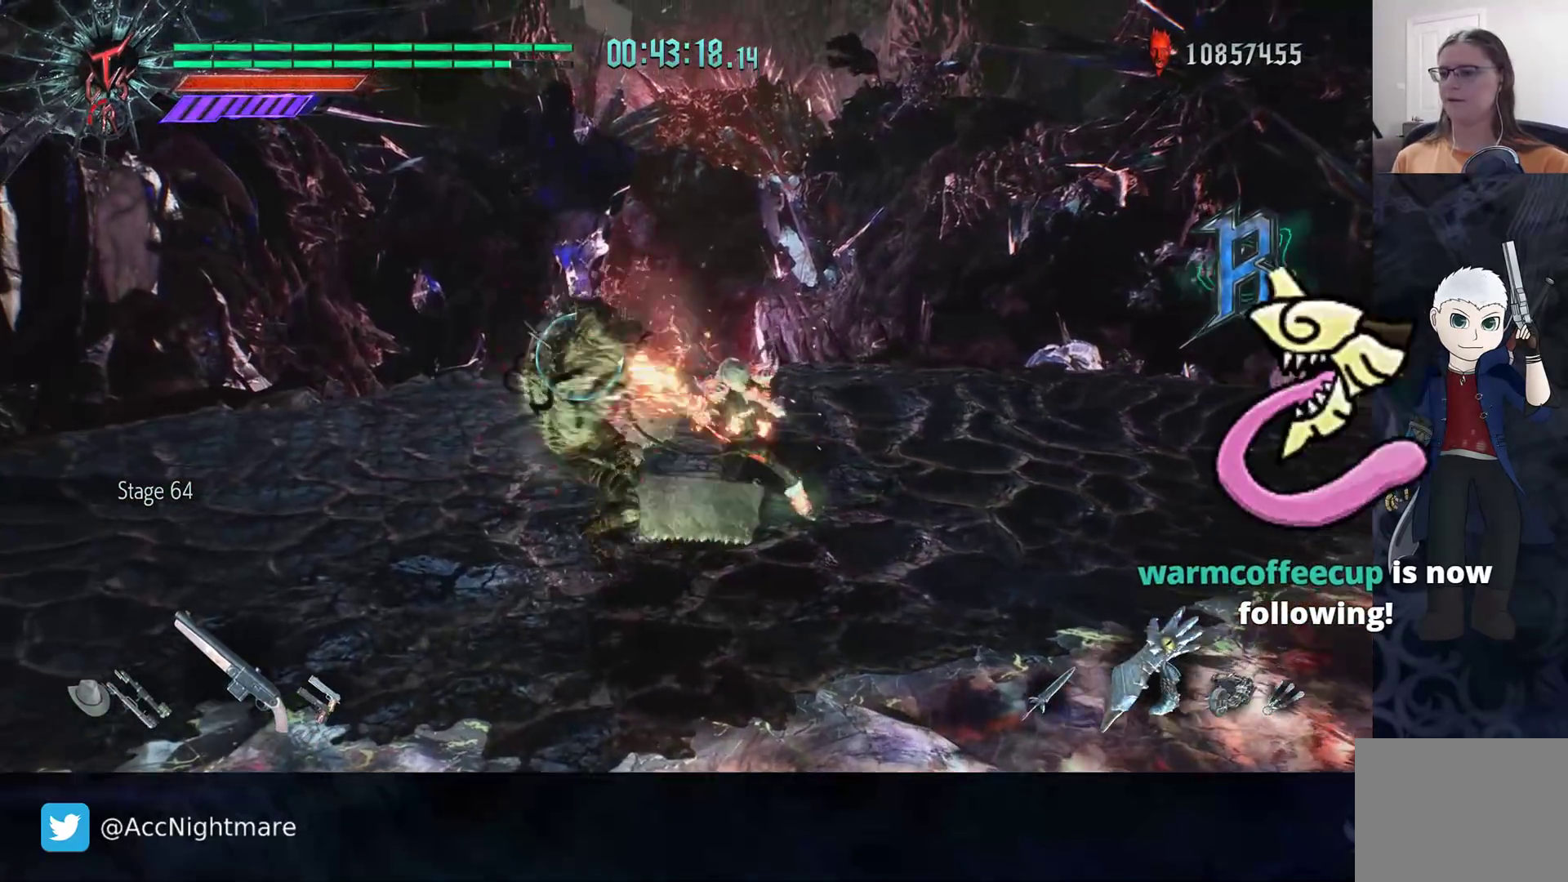
{"buttons": ["R2"], "left_stick": "center", "right_stick": "center", "events": [[17, "TRIANGLE", "up"], [67, "TRIANGLE", "down"], [133, "TRIANGLE", "up"], [200, "TRIANGLE", "down"], [267, "L2", "down"], [283, "TRIANGLE", "up"], [350, "TRIANGLE", "down"], [400, "L2", "up"], [467, "TRIANGLE", "up"]]}
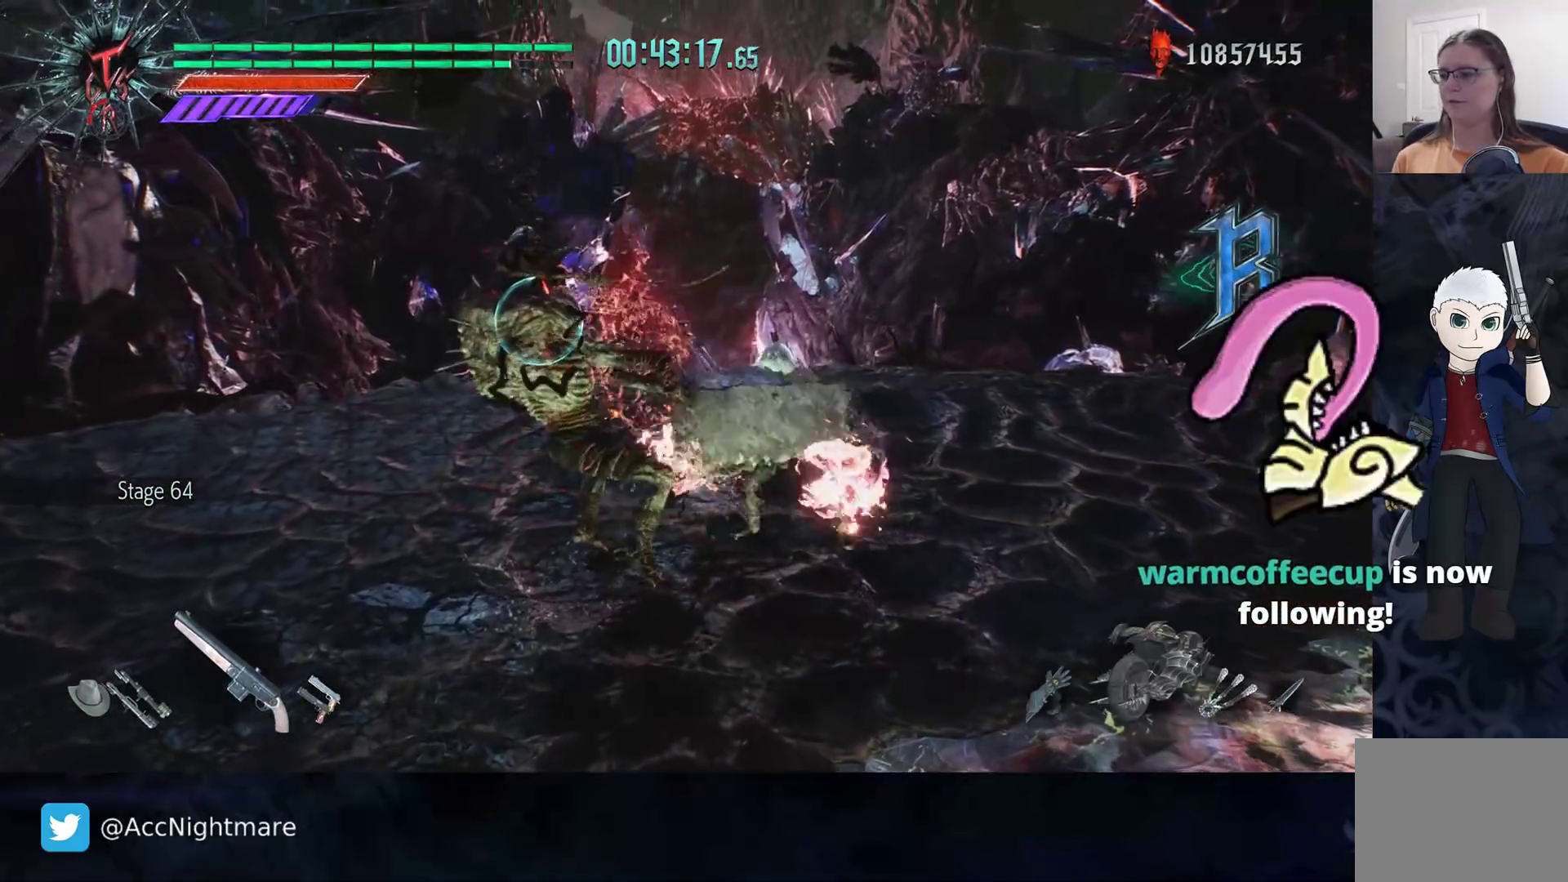
{"buttons": ["CROSS", "R2"], "left_stick": "center", "right_stick": "center", "events": [[33, "TRIANGLE", "down"], [100, "TRIANGLE", "up"], [167, "TRIANGLE", "down"], [250, "TRIANGLE", "up"], [317, "TRIANGLE", "down"], [367, "TRIANGLE", "up"], [467, "CROSS", "down"]]}
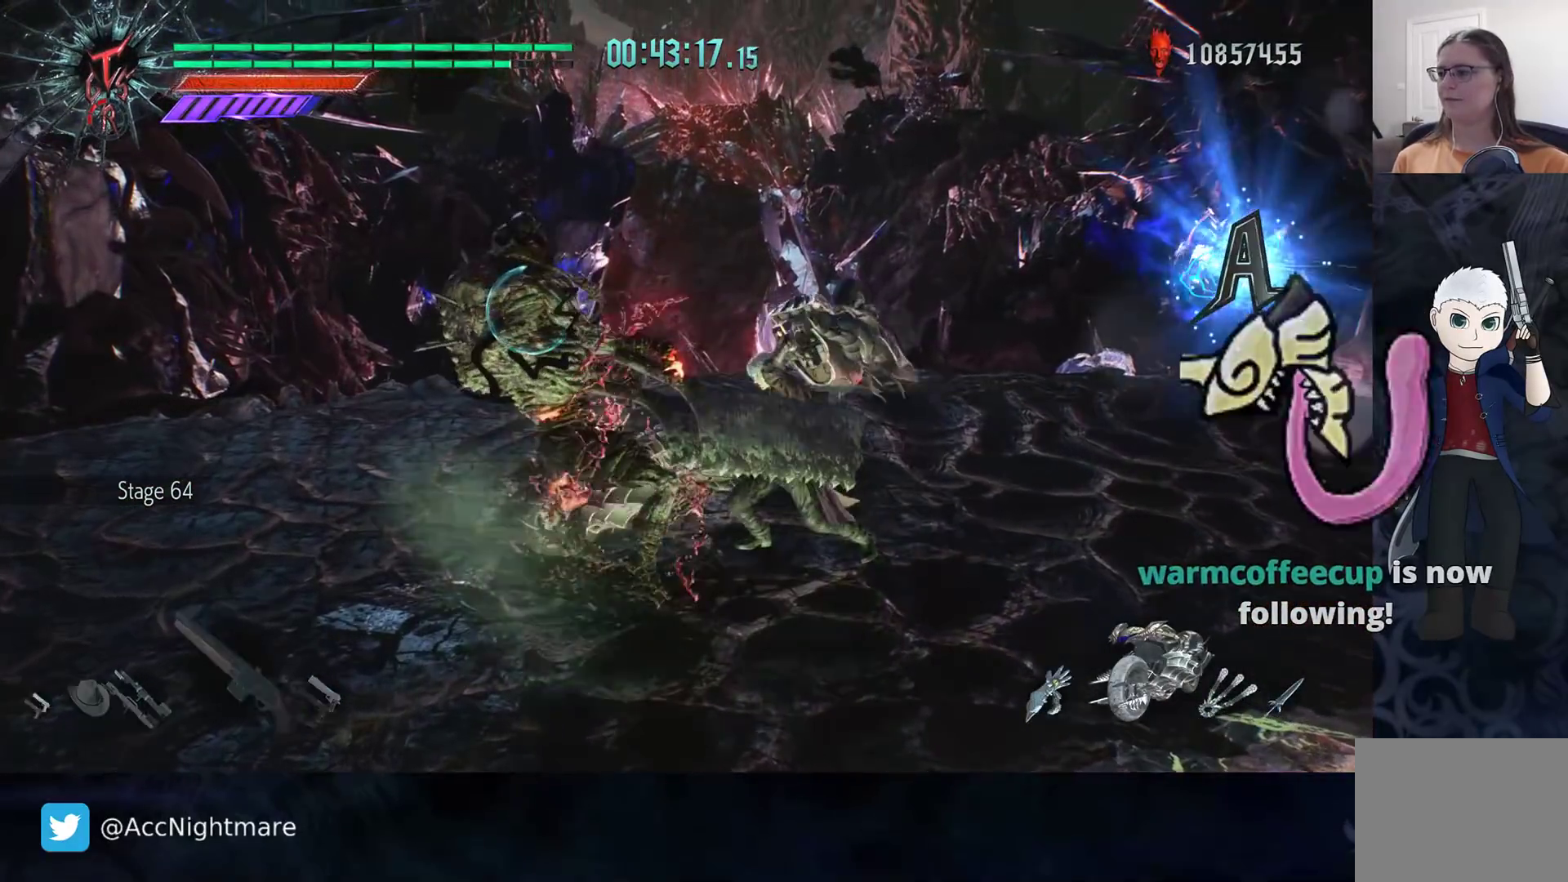
{"buttons": ["R2"], "left_stick": "center", "right_stick": "center", "events": [[17, "CROSS", "up"], [100, "CROSS", "down"], [150, "CROSS", "up"], [450, "CROSS", "down"], [500, "CROSS", "up"]]}
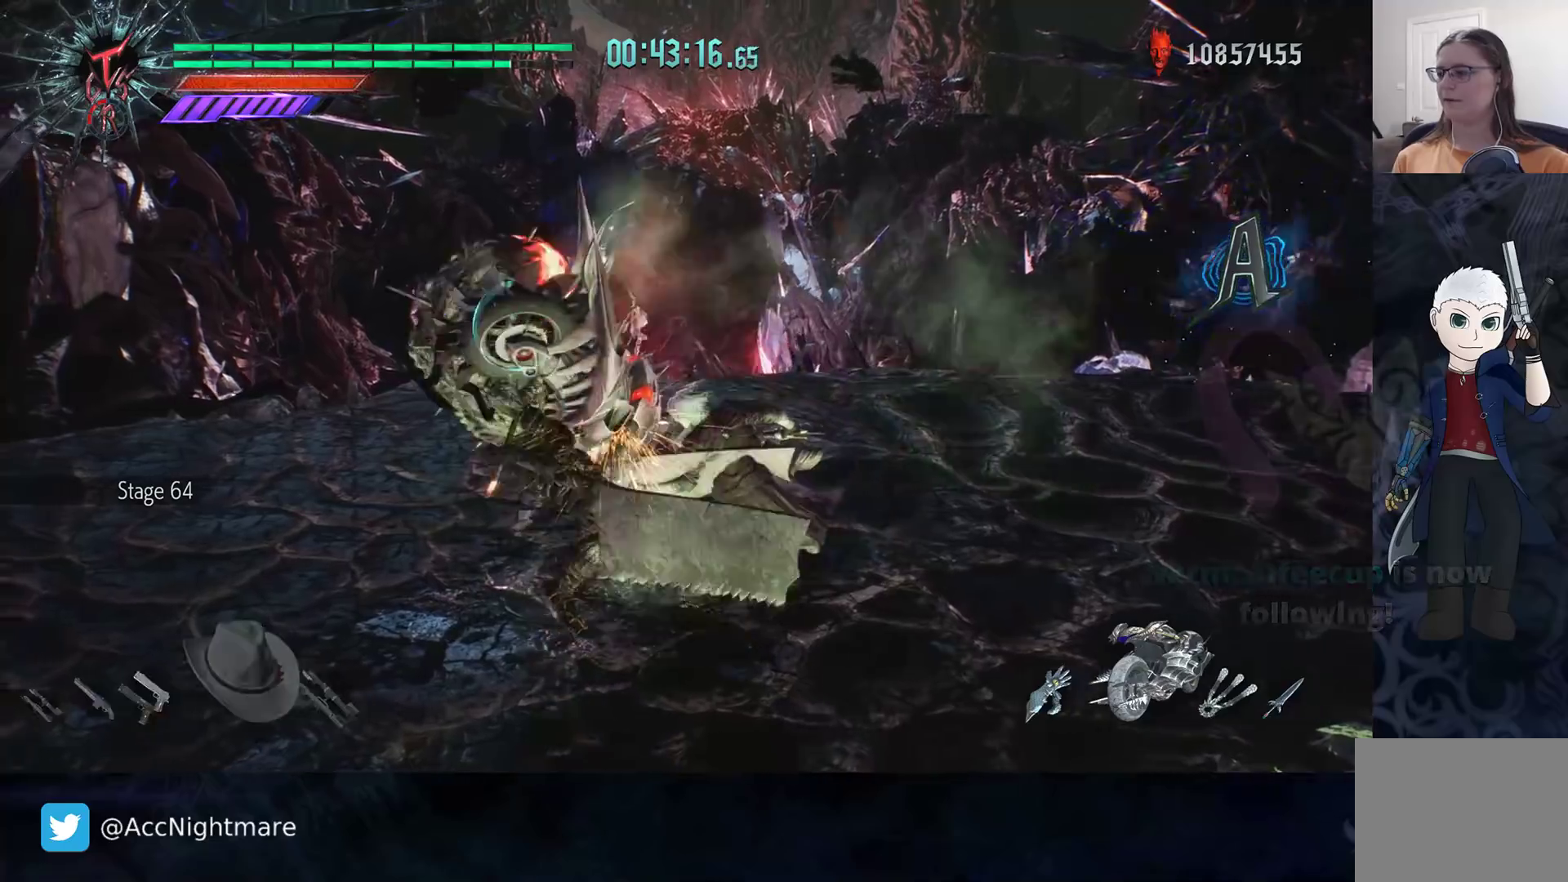
{"buttons": ["R2"], "left_stick": "center", "right_stick": "center", "events": [[150, "TRIANGLE", "down"], [200, "TRIANGLE", "up"], [267, "TRIANGLE", "down"], [350, "TRIANGLE", "up"], [400, "TRIANGLE", "down"], [500, "TRIANGLE", "up"]]}
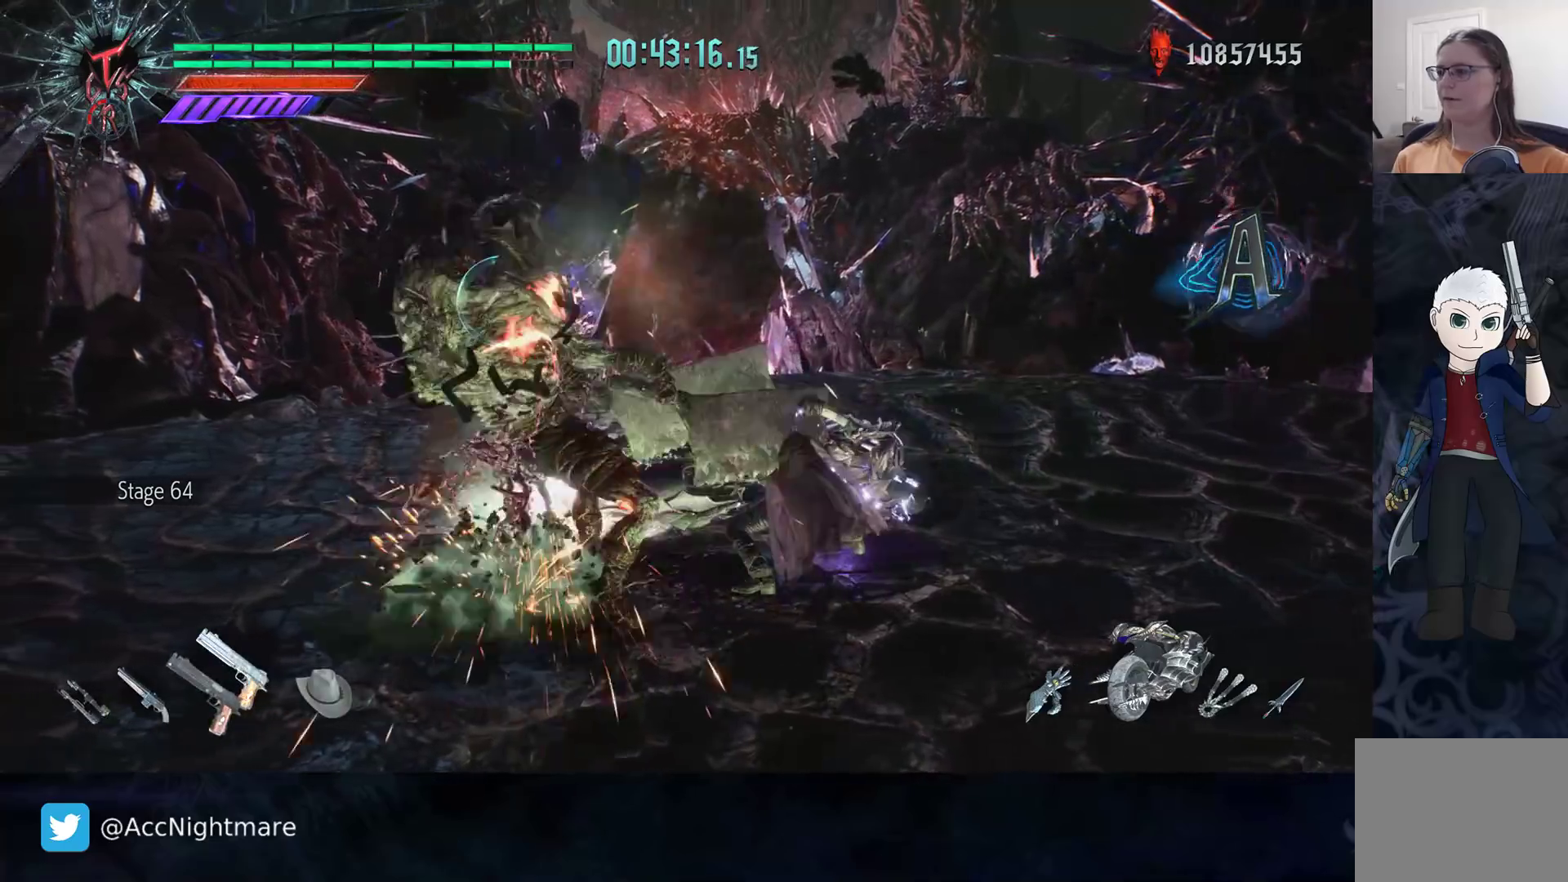
{"buttons": ["R2"], "left_stick": "center", "right_stick": "center", "events": [[50, "TRIANGLE", "down"], [133, "TRIANGLE", "up"], [183, "TRIANGLE", "down"], [283, "TRIANGLE", "up"]]}
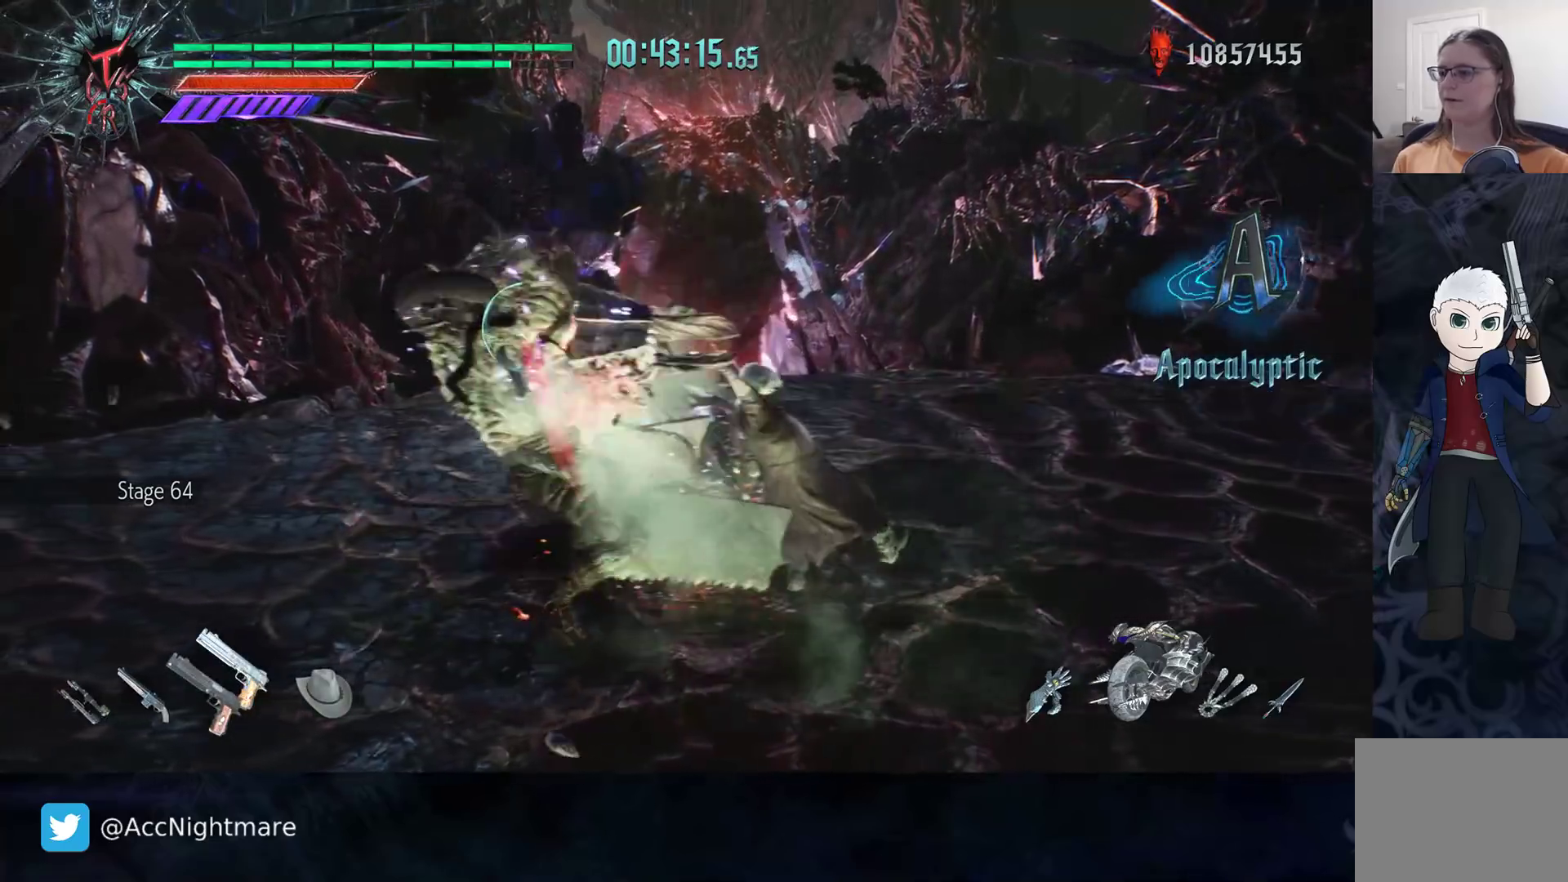
{"buttons": ["R2"], "left_stick": "center", "right_stick": "center", "events": []}
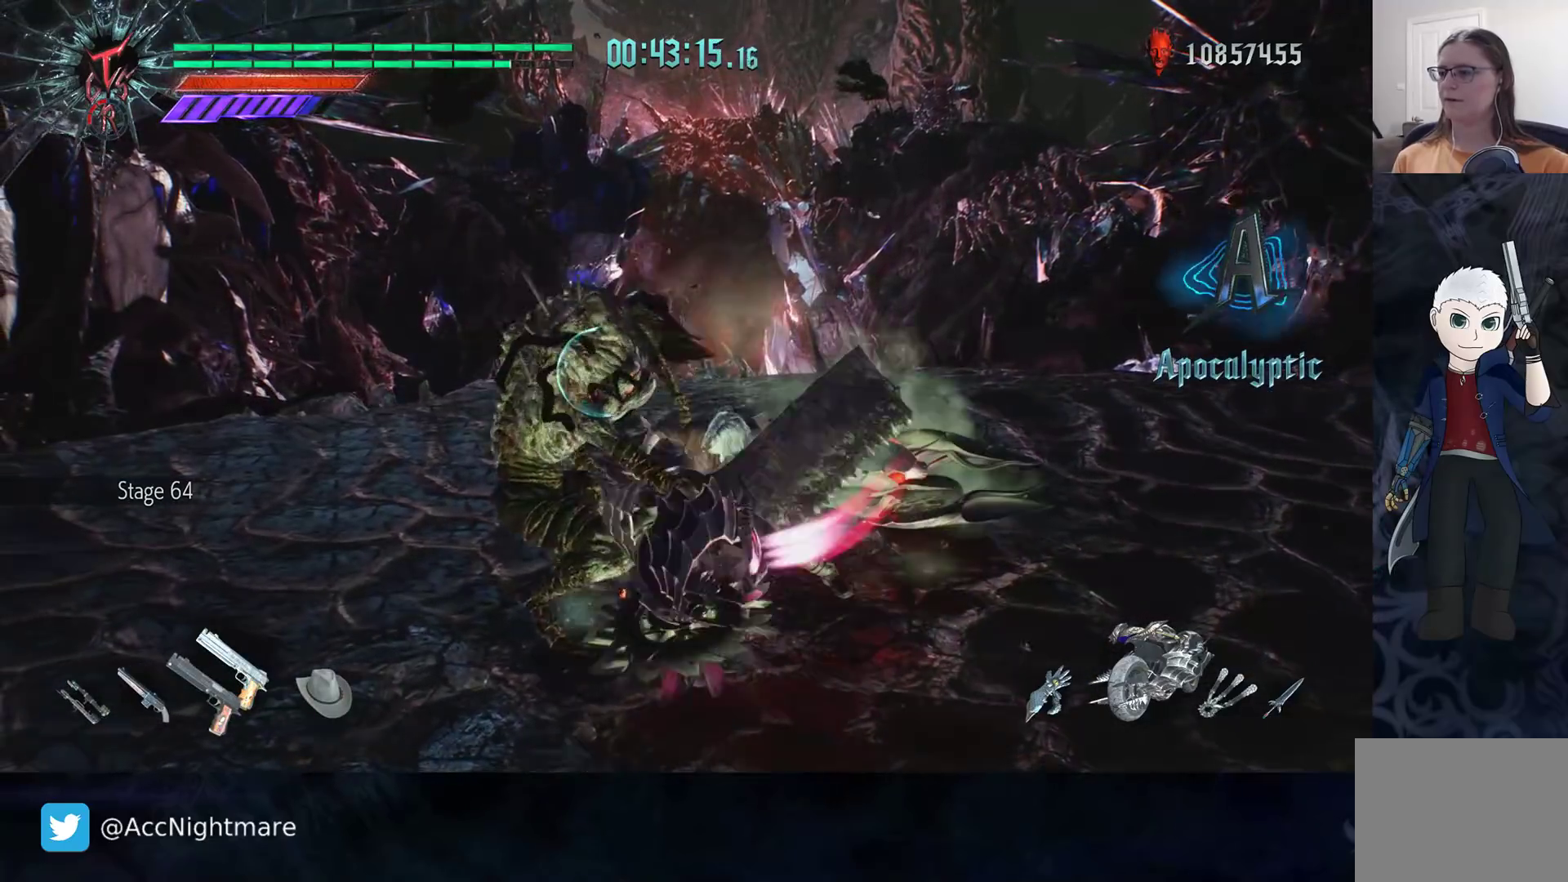
{"buttons": ["R2"], "left_stick": "center", "right_stick": "center", "events": [[300, "DPAD_LEFT", "down"], [417, "DPAD_LEFT", "up"]]}
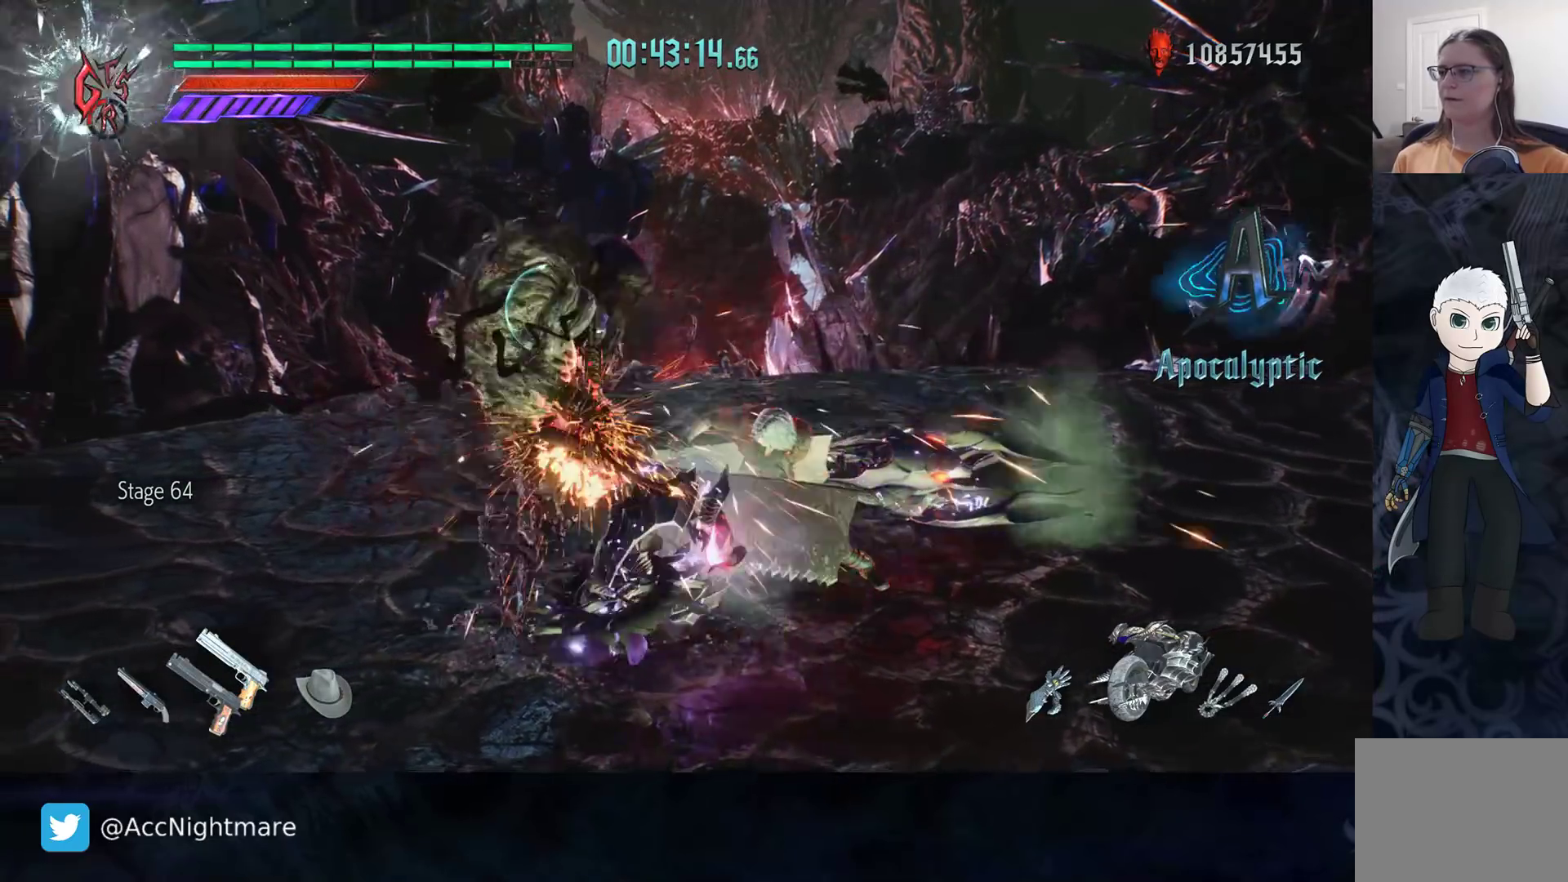
{"buttons": ["R2"], "left_stick": "center", "right_stick": "center", "events": []}